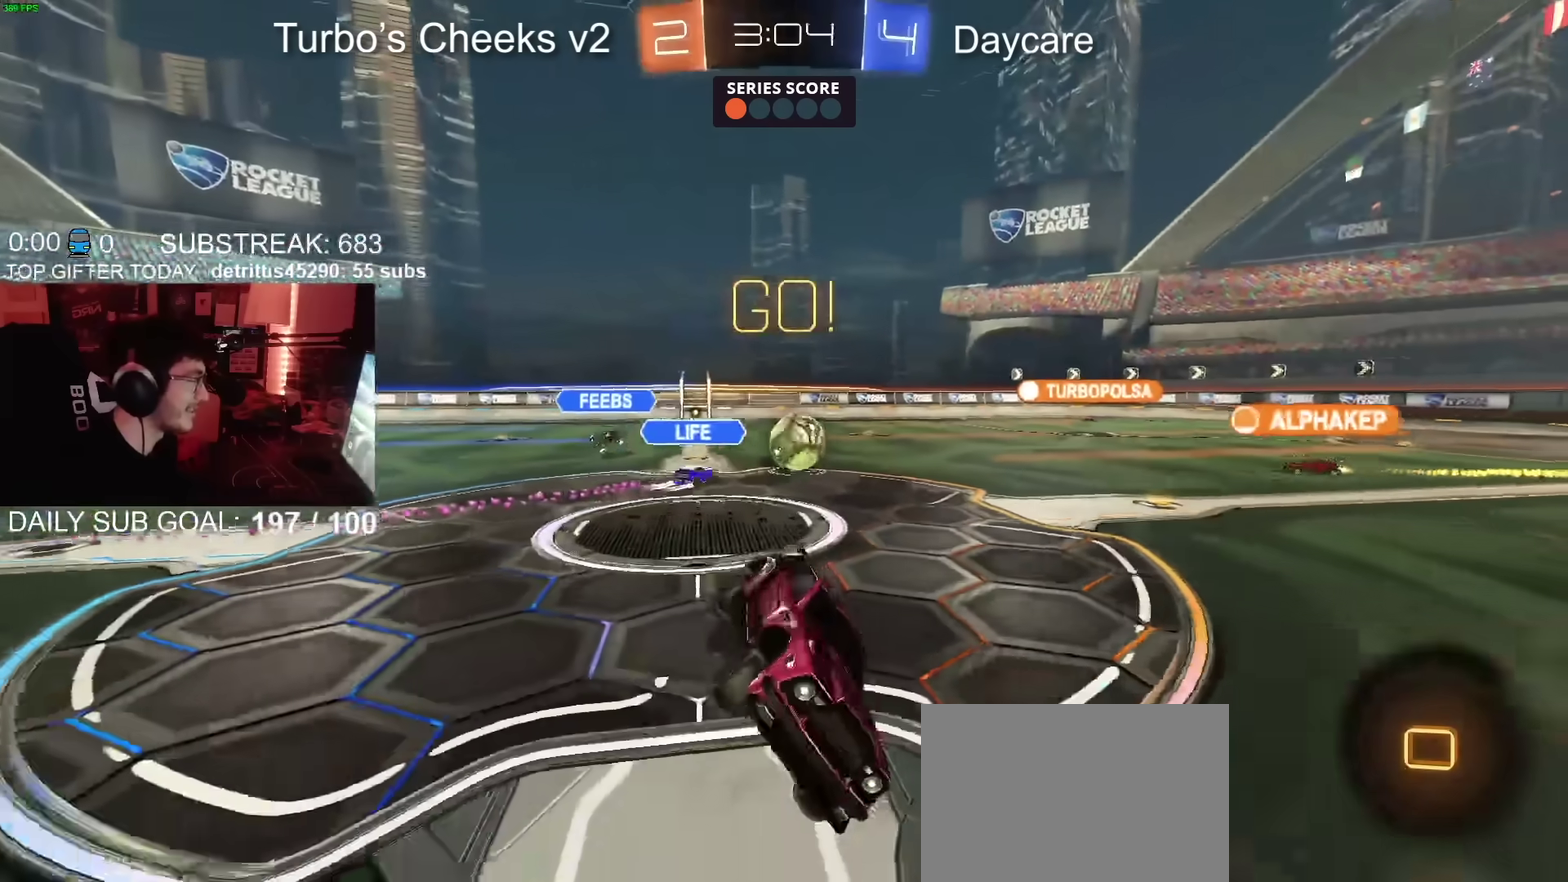
Gameplay with a controller (PlayStation layout); each line is a JSON object with the inputs held at the frame after it. "events" lists button and stick changes between this image and that frame as [ms after this image, input, new state], when the widget could be followed in between. Not read: L1 R1.
{"buttons": ["R2"], "left_stick": "left", "right_stick": "center", "events": [[67, "left_stick", "center"], [484, "left_stick", "left"]]}
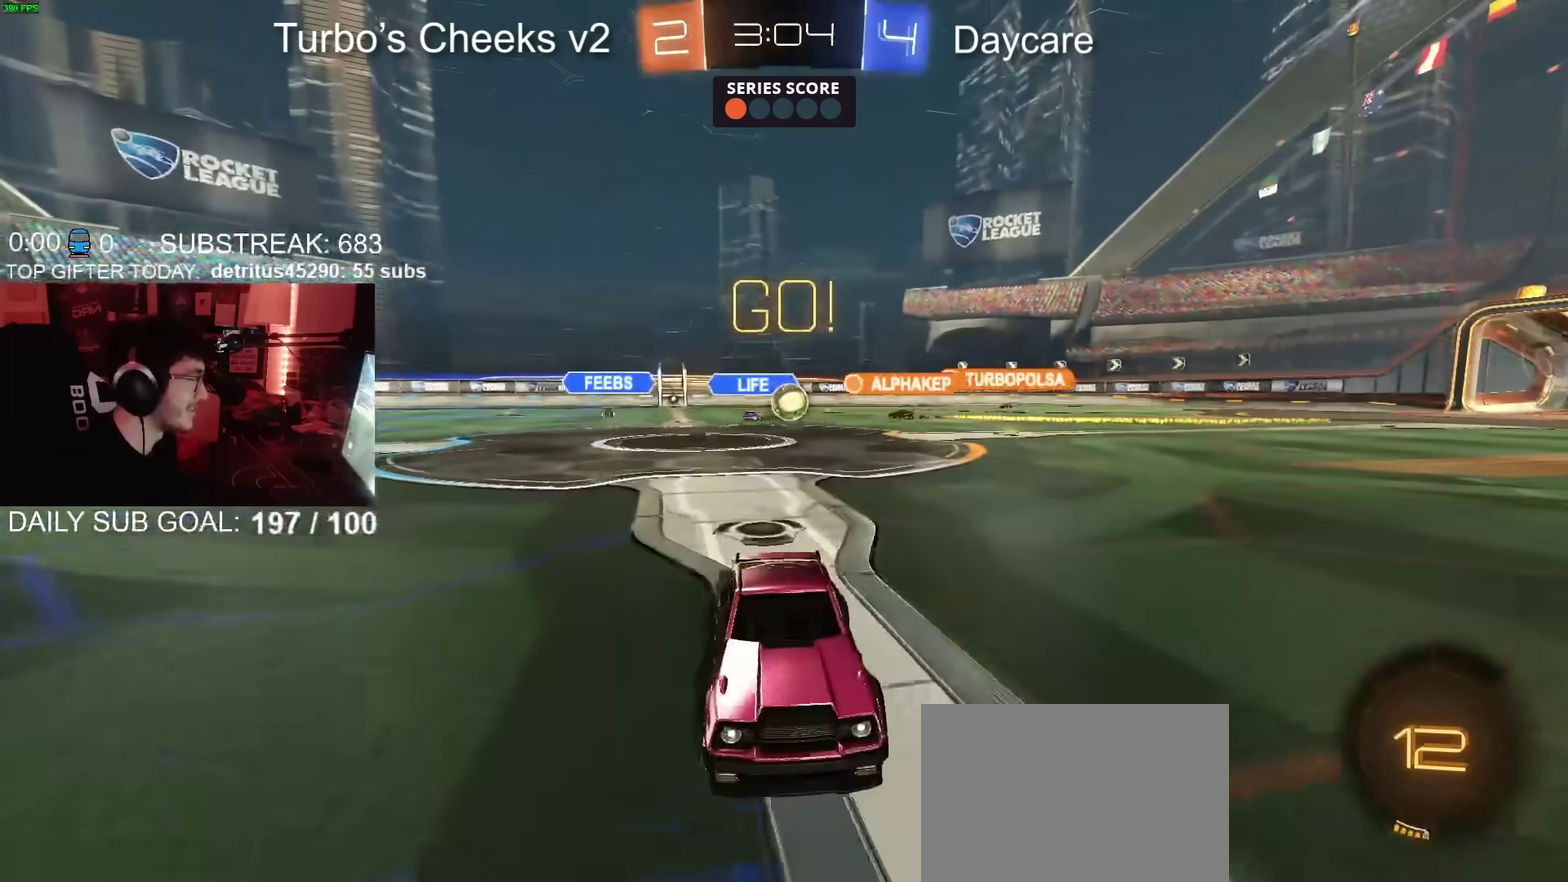
{"buttons": ["R2"], "left_stick": "down", "right_stick": "center", "events": [[134, "CROSS", "down"], [184, "R2", "up"], [217, "CROSS", "up"], [234, "R2", "down"], [234, "left_stick", "up-right"], [267, "CROSS", "down"], [334, "left_stick", "down"], [367, "CROSS", "up"]]}
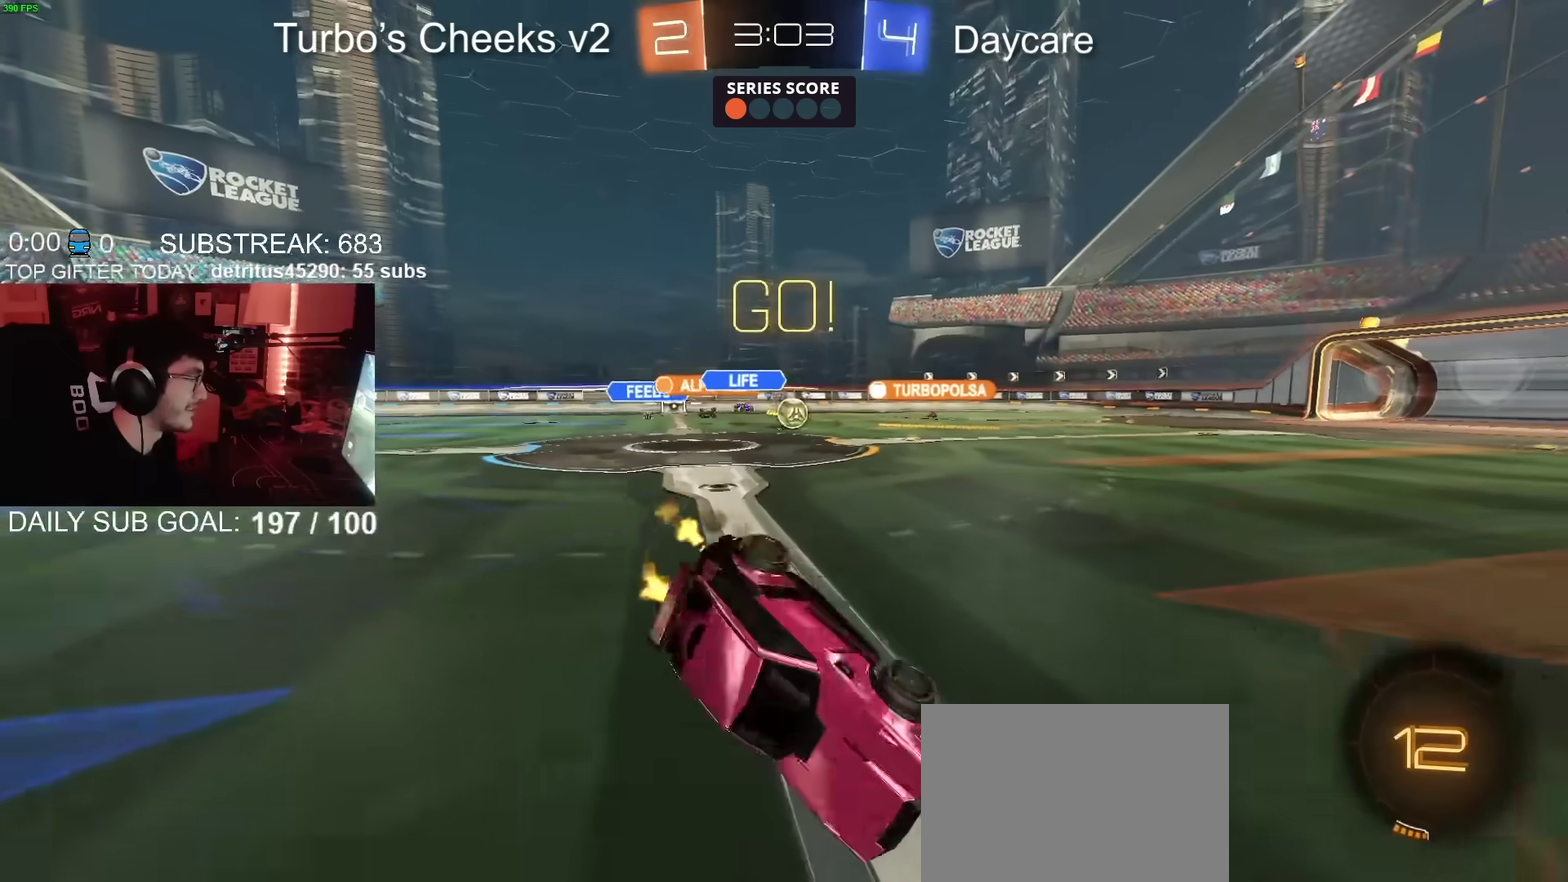
{"buttons": ["R2"], "left_stick": "down-right", "right_stick": "center", "events": [[67, "CIRCLE", "down"], [200, "left_stick", "up-left"], [400, "CIRCLE", "up"], [434, "left_stick", "down-right"]]}
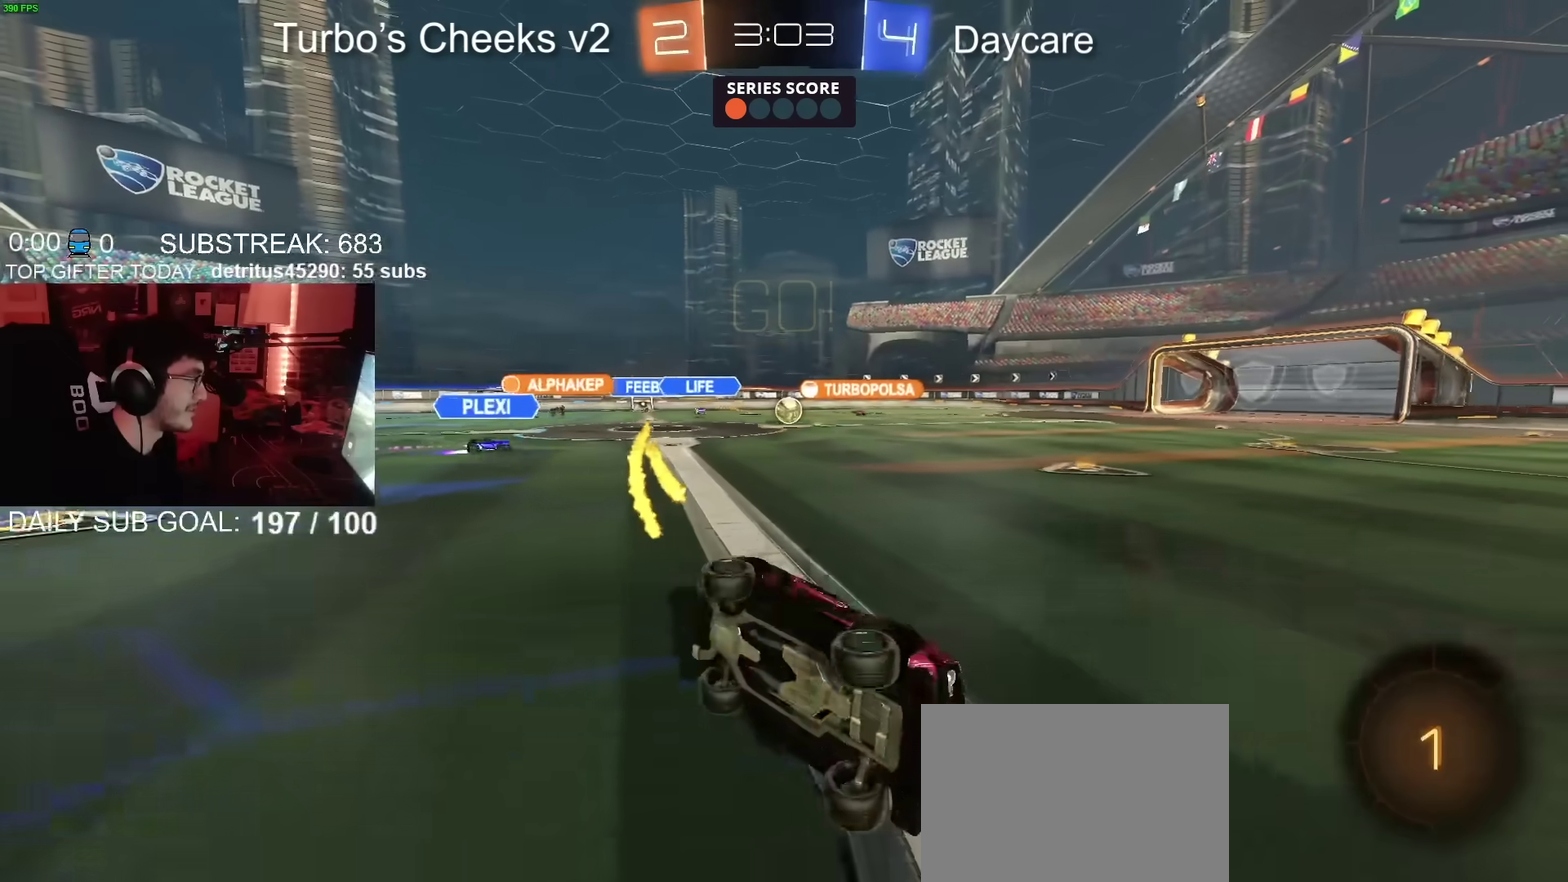
{"buttons": ["R2"], "left_stick": "left", "right_stick": "center", "events": [[34, "left_stick", "down"], [117, "left_stick", "down-left"], [151, "R2", "up"], [234, "left_stick", "center"], [284, "L2", "down"], [334, "left_stick", "left"], [384, "R2", "down"], [401, "L2", "up"]]}
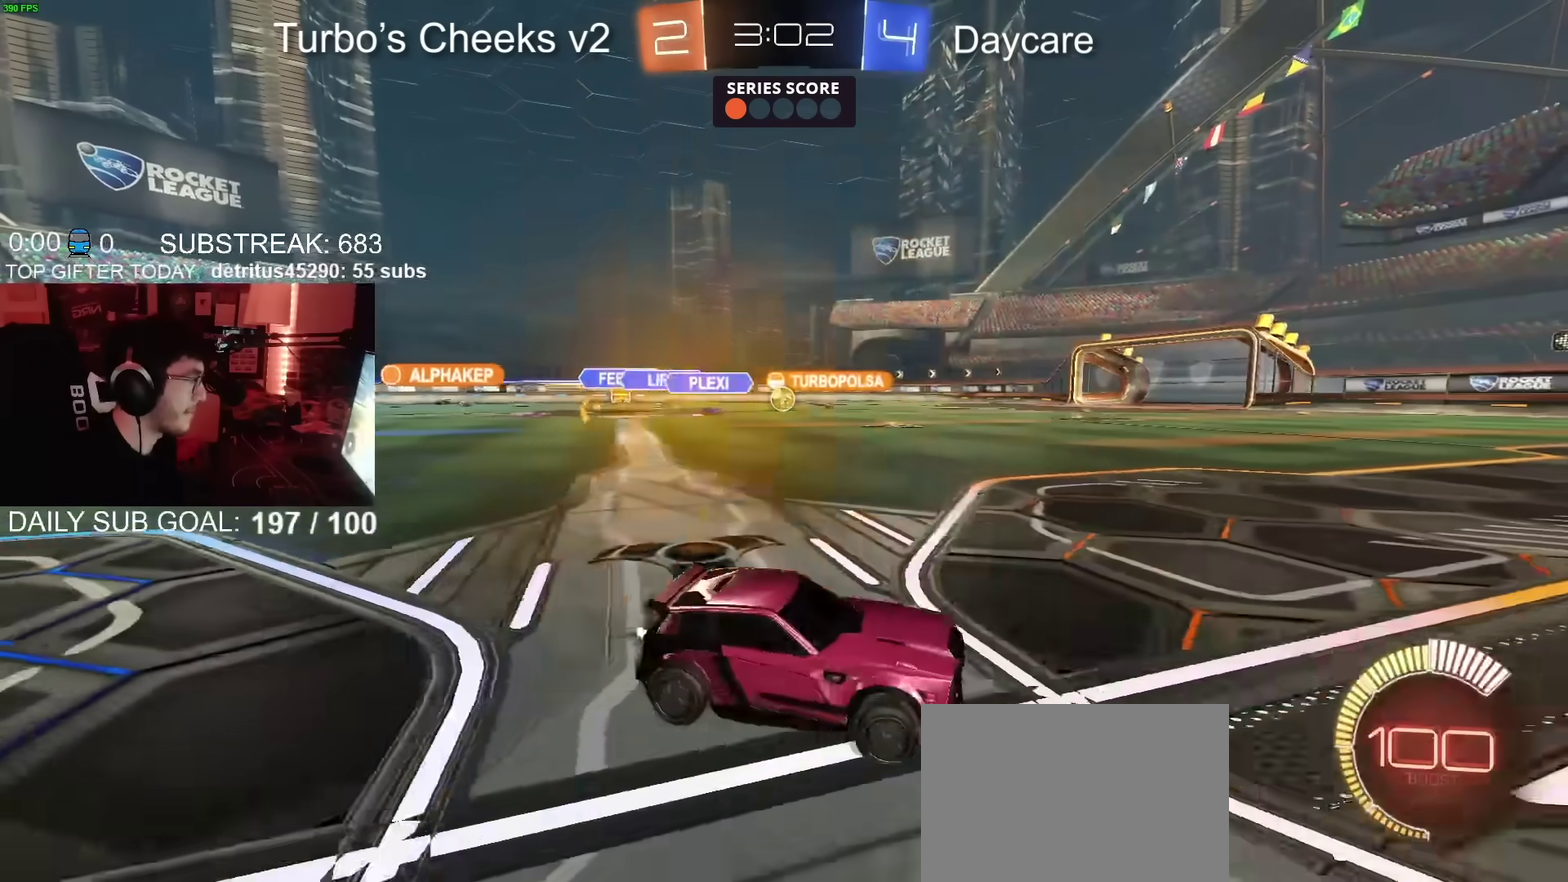
{"buttons": ["CIRCLE", "R2"], "left_stick": "left", "right_stick": "center", "events": [[100, "left_stick", "center"], [267, "left_stick", "left"], [484, "CIRCLE", "down"]]}
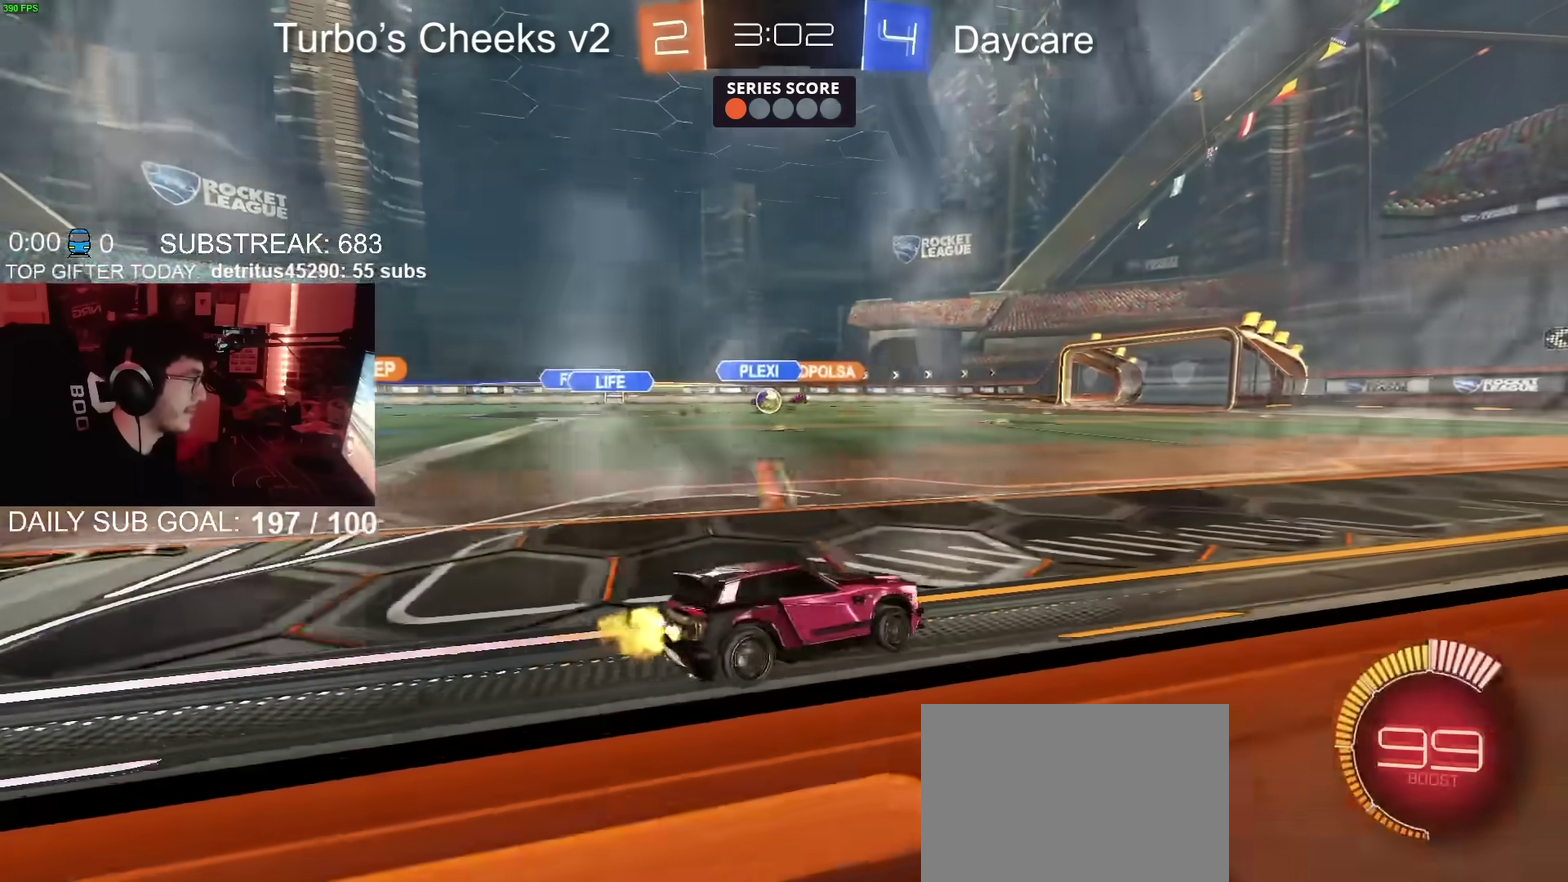
{"buttons": ["CIRCLE", "R2"], "left_stick": "left", "right_stick": "center", "events": [[251, "left_stick", "center"], [484, "left_stick", "left"]]}
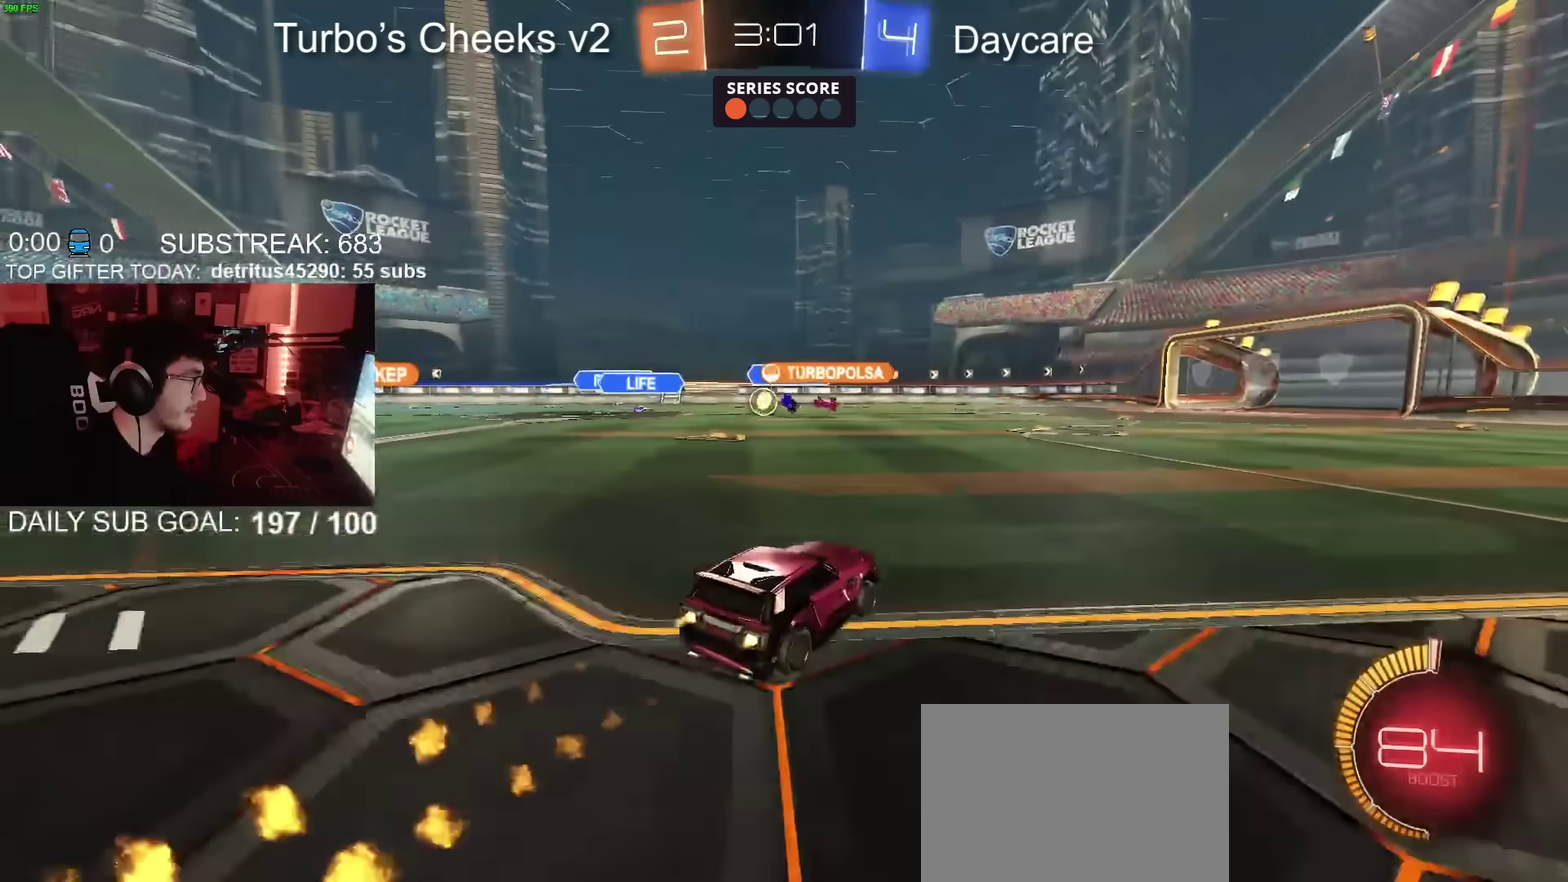
{"buttons": ["CIRCLE", "R2"], "left_stick": "down", "right_stick": "center", "events": [[50, "CROSS", "down"], [100, "CROSS", "up"], [100, "left_stick", "up-right"], [150, "CROSS", "down"], [200, "left_stick", "down"], [334, "CROSS", "up"]]}
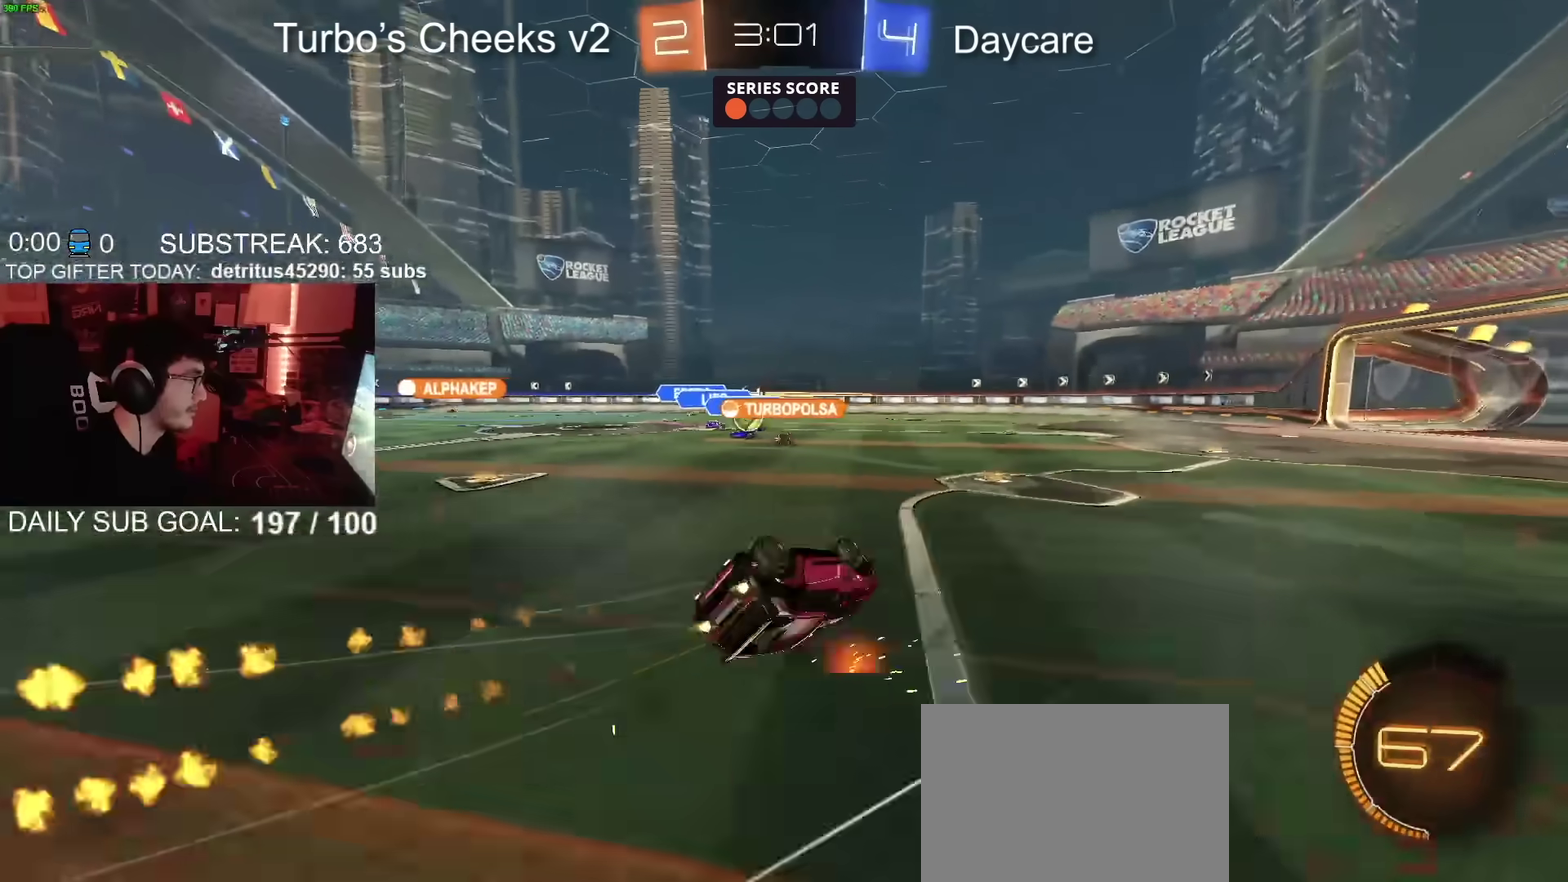
{"buttons": ["CIRCLE", "R2"], "left_stick": "down-right", "right_stick": "center", "events": [[67, "left_stick", "up-left"], [201, "left_stick", "down-right"]]}
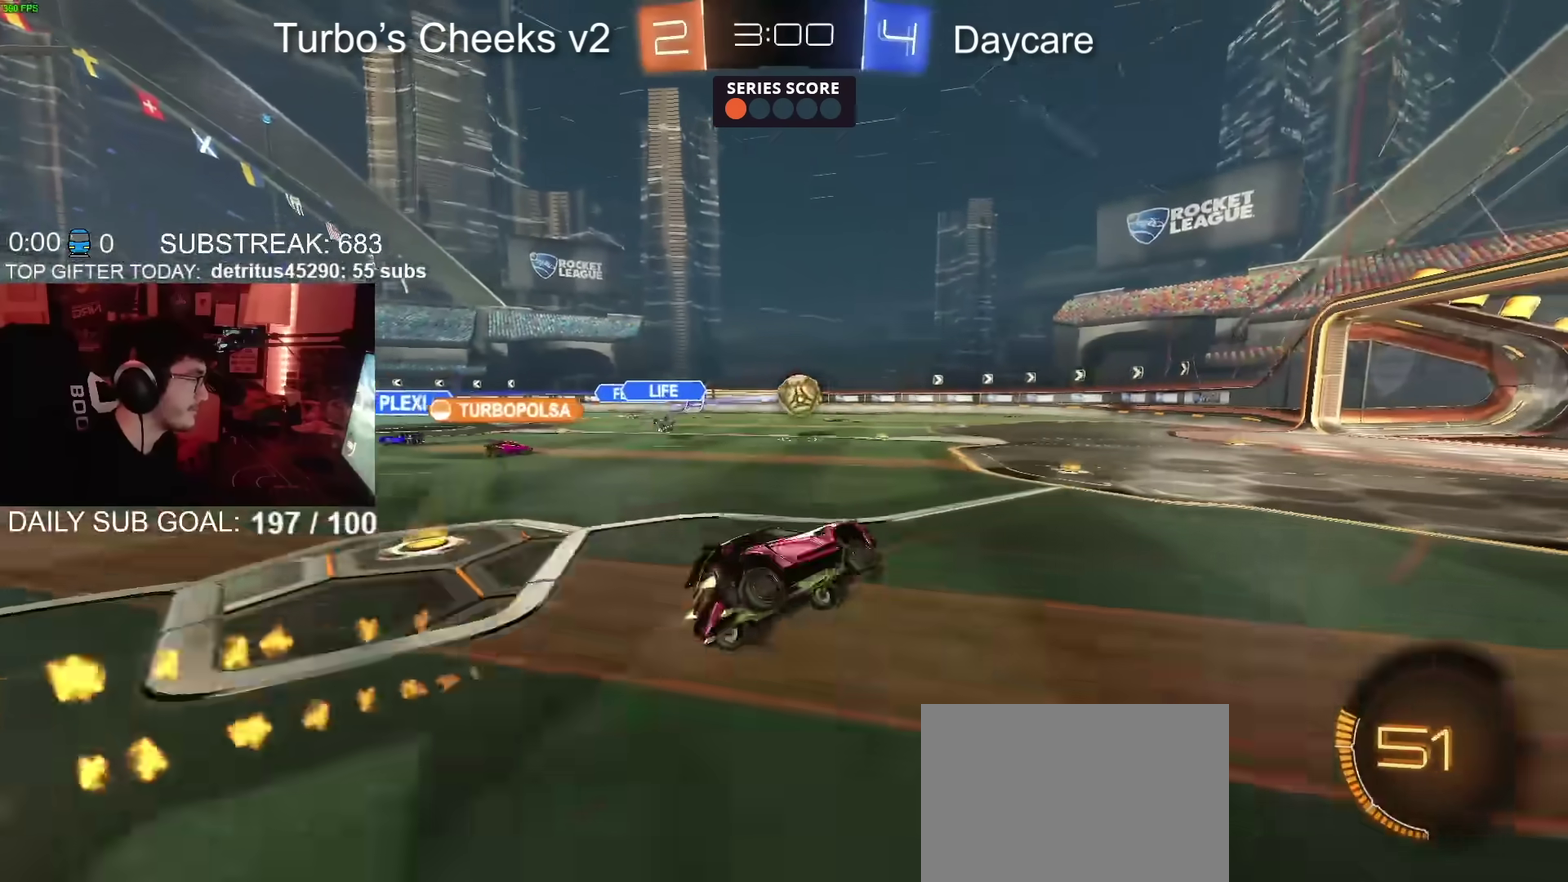
{"buttons": ["R2"], "left_stick": "center", "right_stick": "center", "events": [[17, "left_stick", "right"], [50, "CIRCLE", "up"], [217, "left_stick", "center"], [384, "left_stick", "right"], [450, "left_stick", "center"]]}
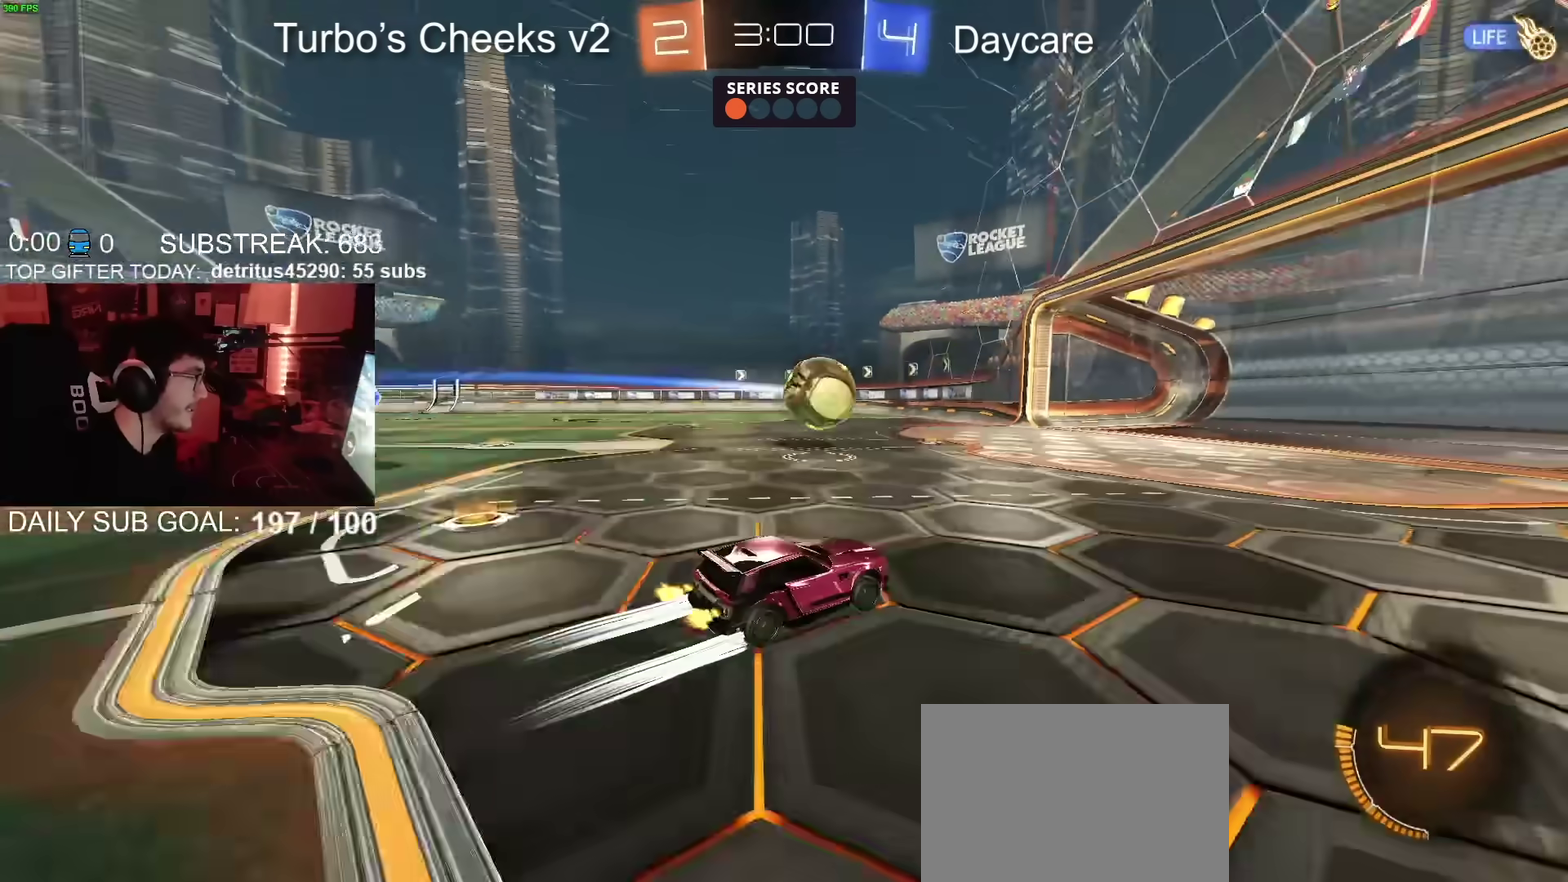
{"buttons": ["TRIANGLE", "R2"], "left_stick": "center", "right_stick": "center", "events": [[417, "TRIANGLE", "down"]]}
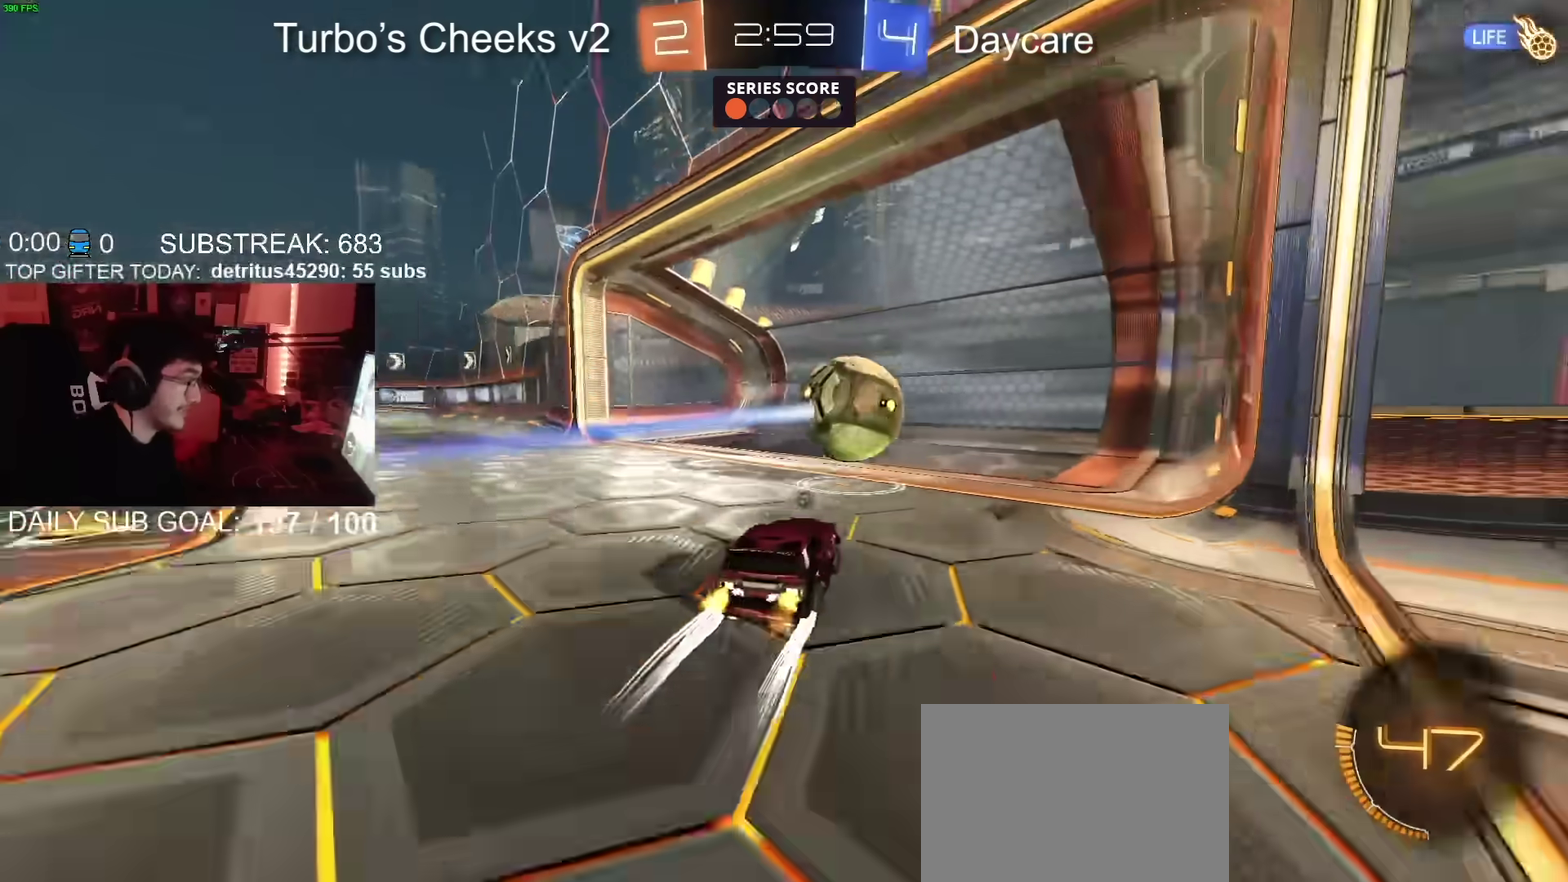
{"buttons": [], "left_stick": "center", "right_stick": "center", "events": [[67, "TRIANGLE", "up"], [133, "R2", "up"]]}
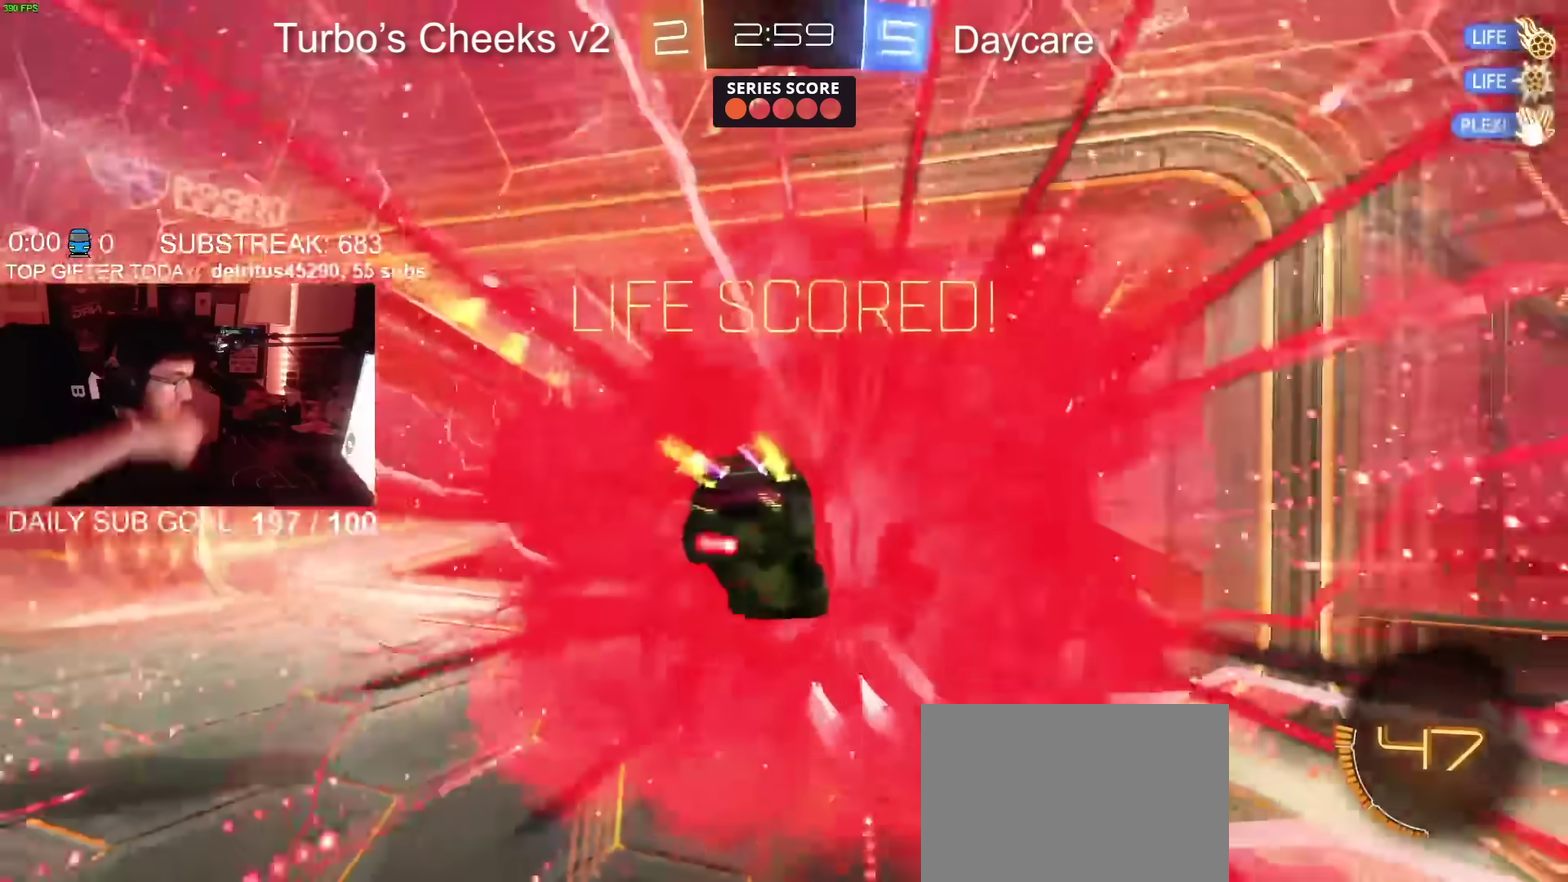
{"buttons": [], "left_stick": "center", "right_stick": "center", "events": []}
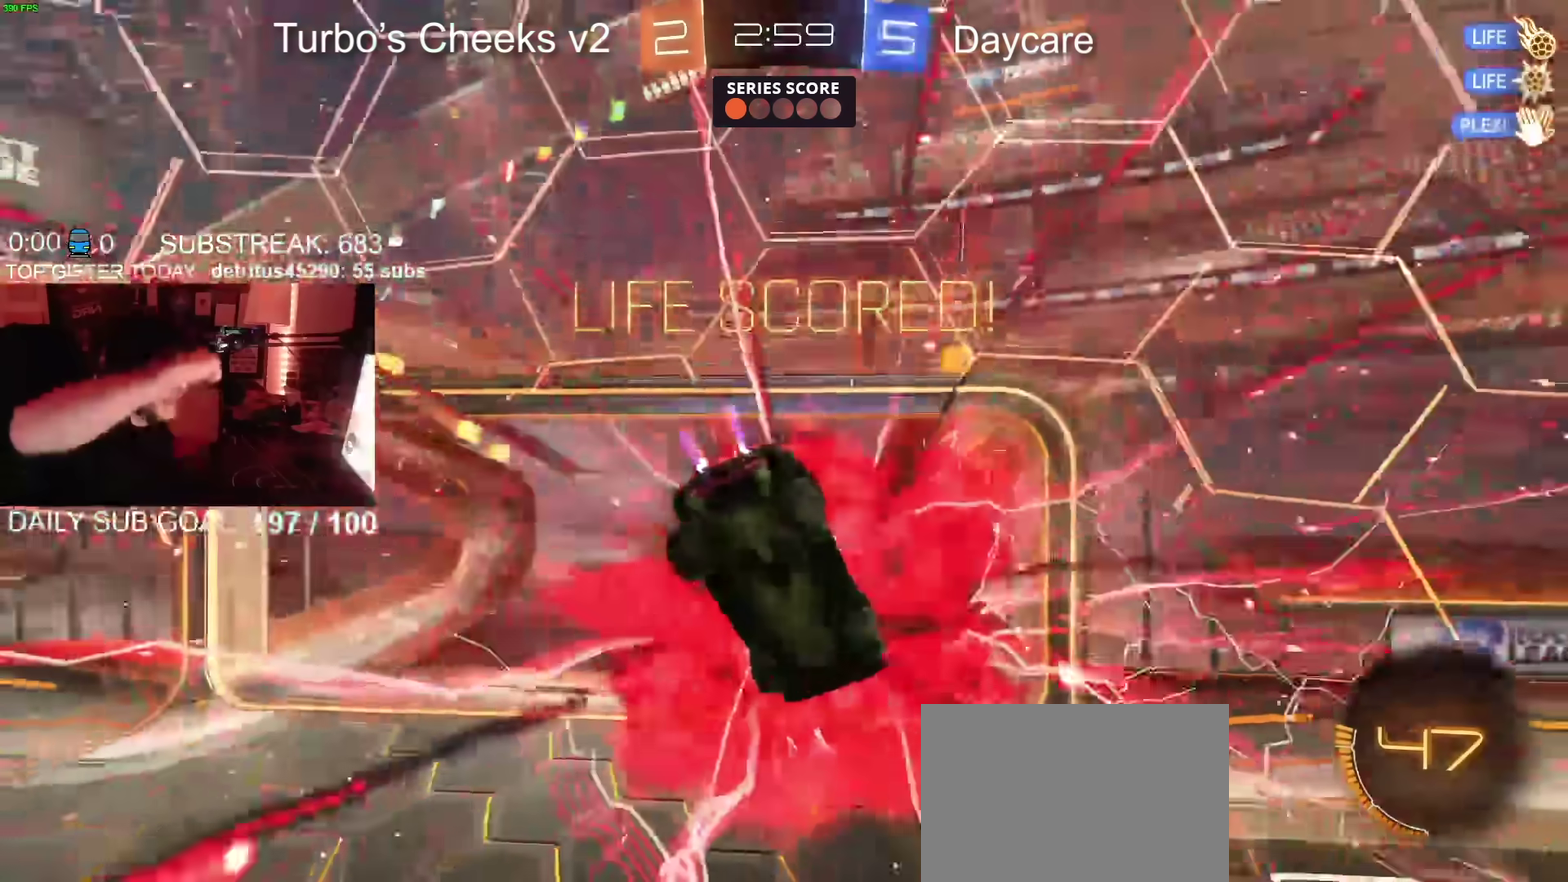
{"buttons": [], "left_stick": "center", "right_stick": "center", "events": []}
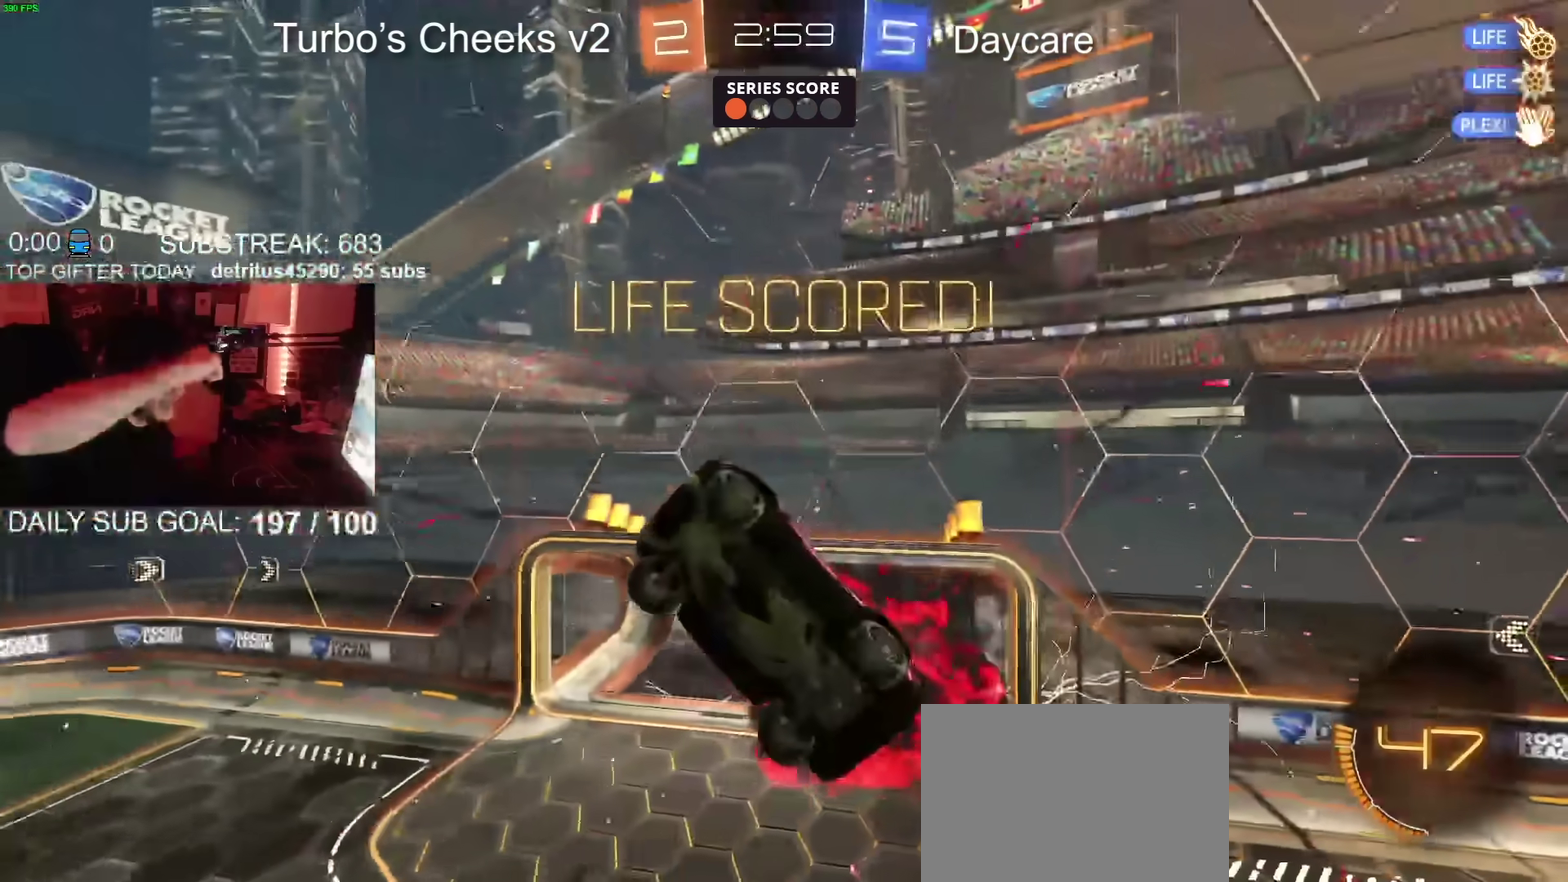
{"buttons": [], "left_stick": "center", "right_stick": "center", "events": []}
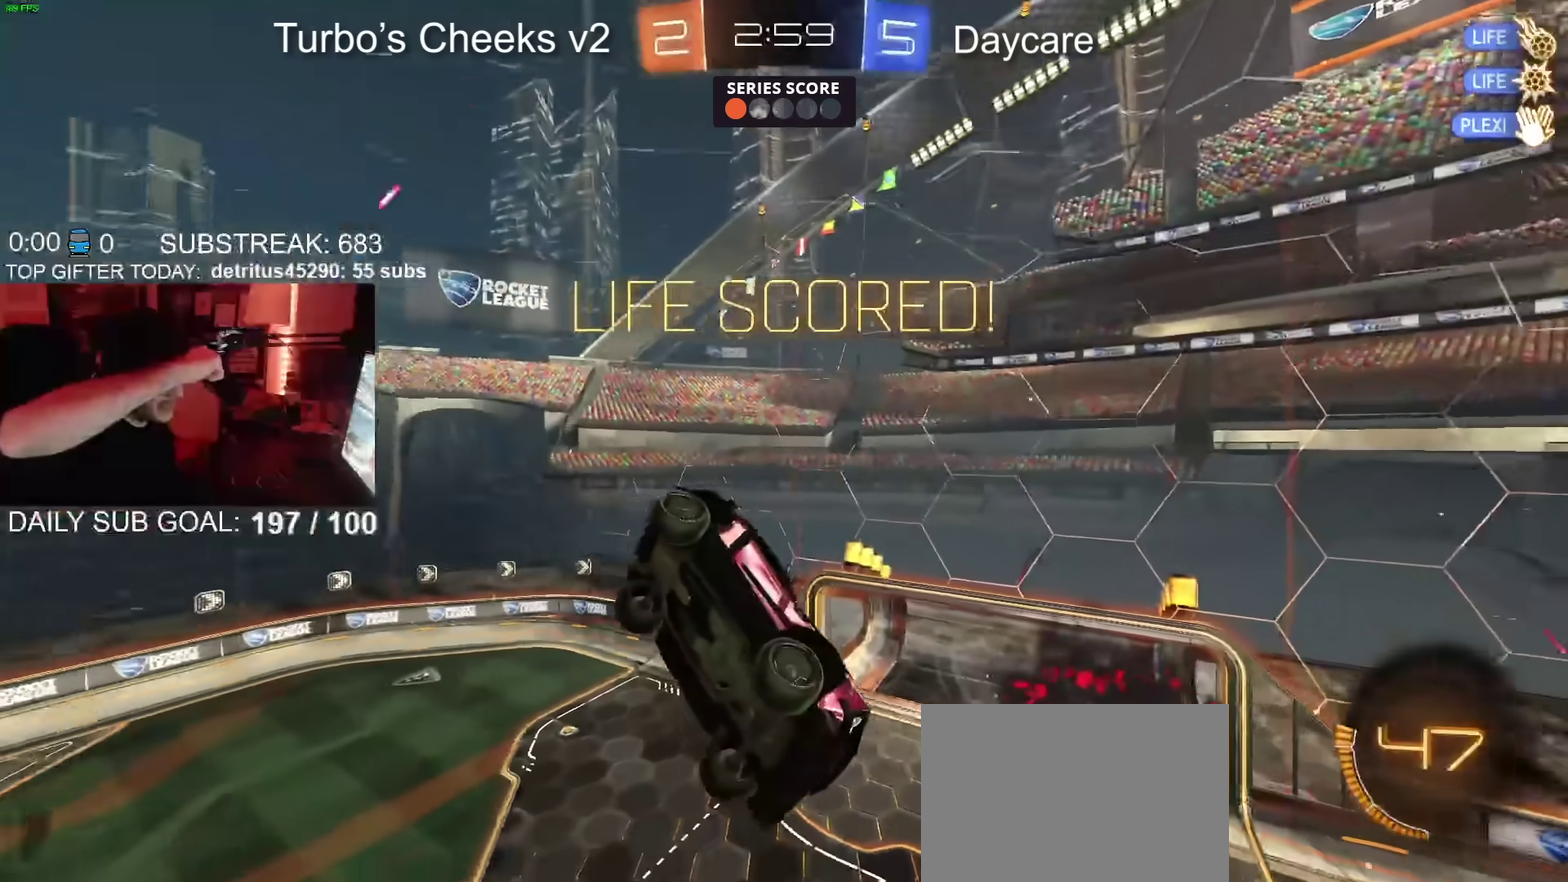
{"buttons": [], "left_stick": "center", "right_stick": "center", "events": []}
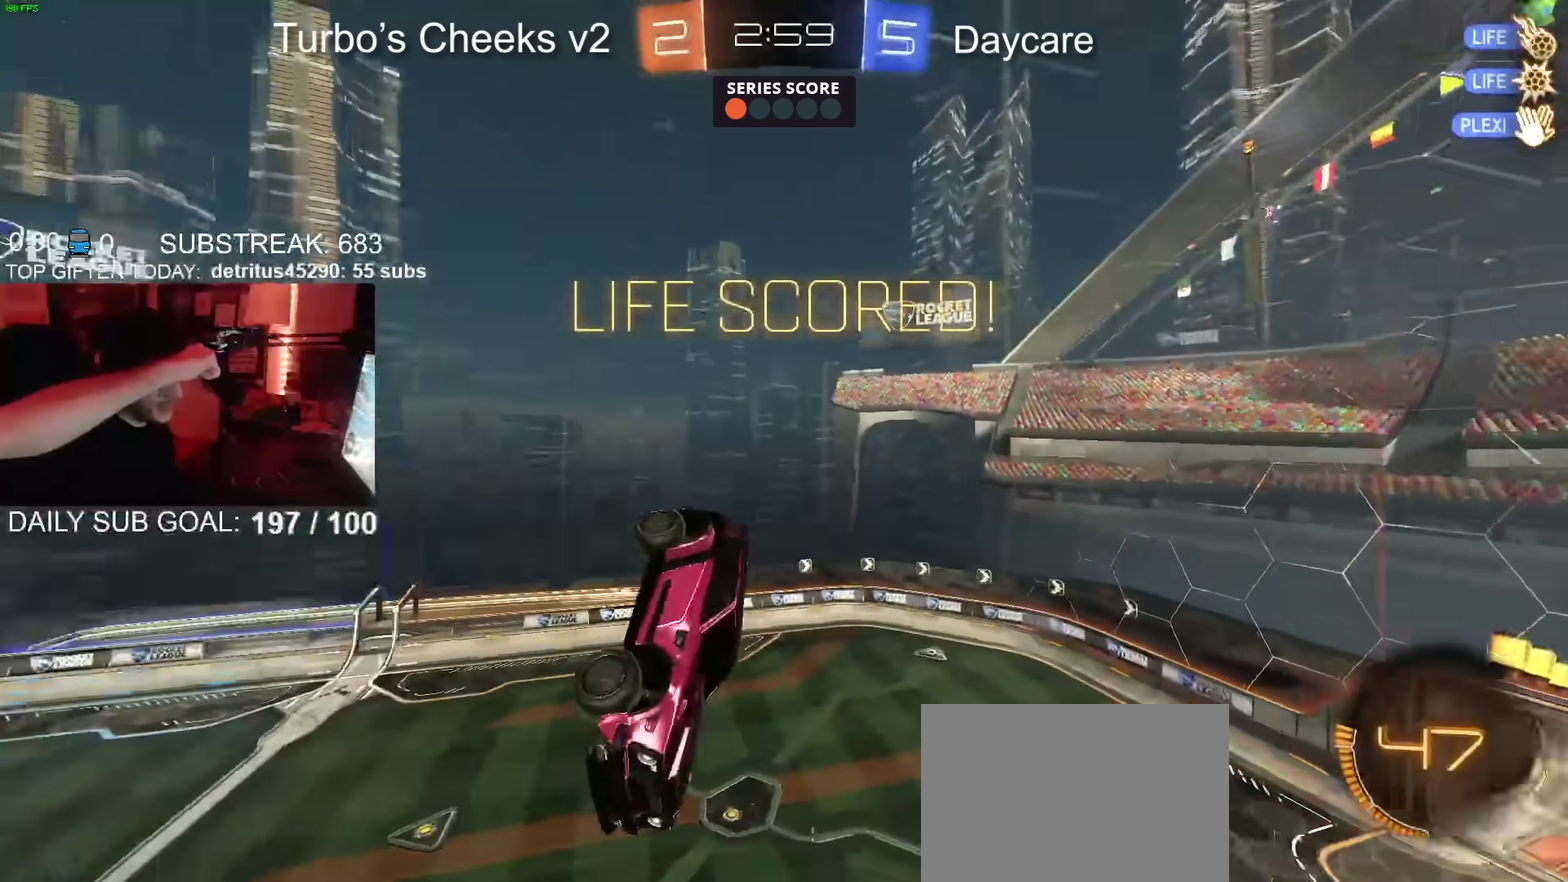
{"buttons": [], "left_stick": "center", "right_stick": "center", "events": []}
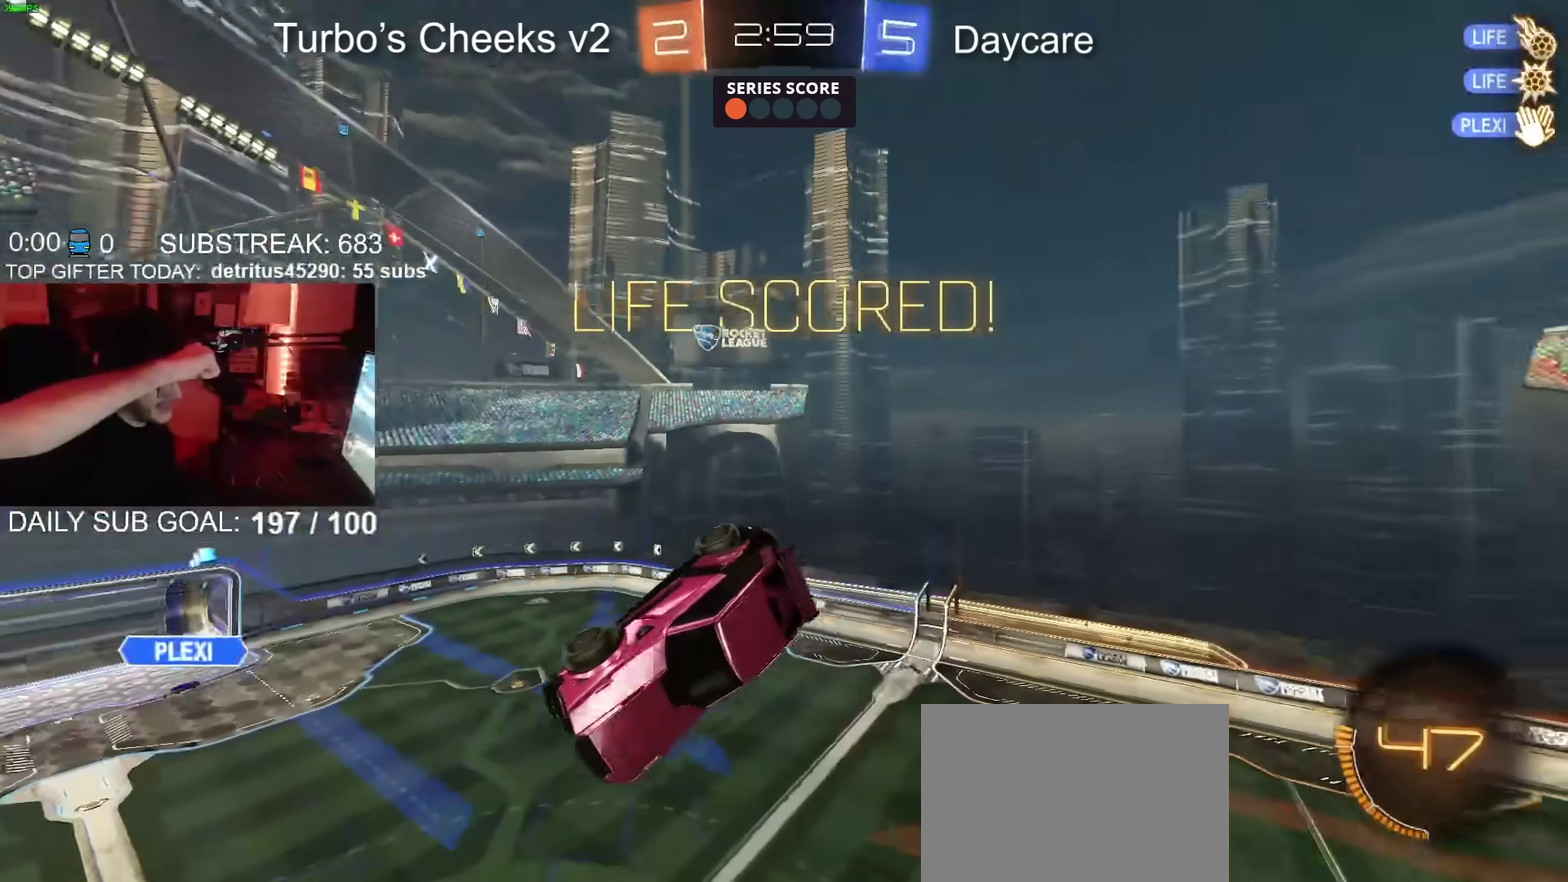
{"buttons": [], "left_stick": "center", "right_stick": "center", "events": []}
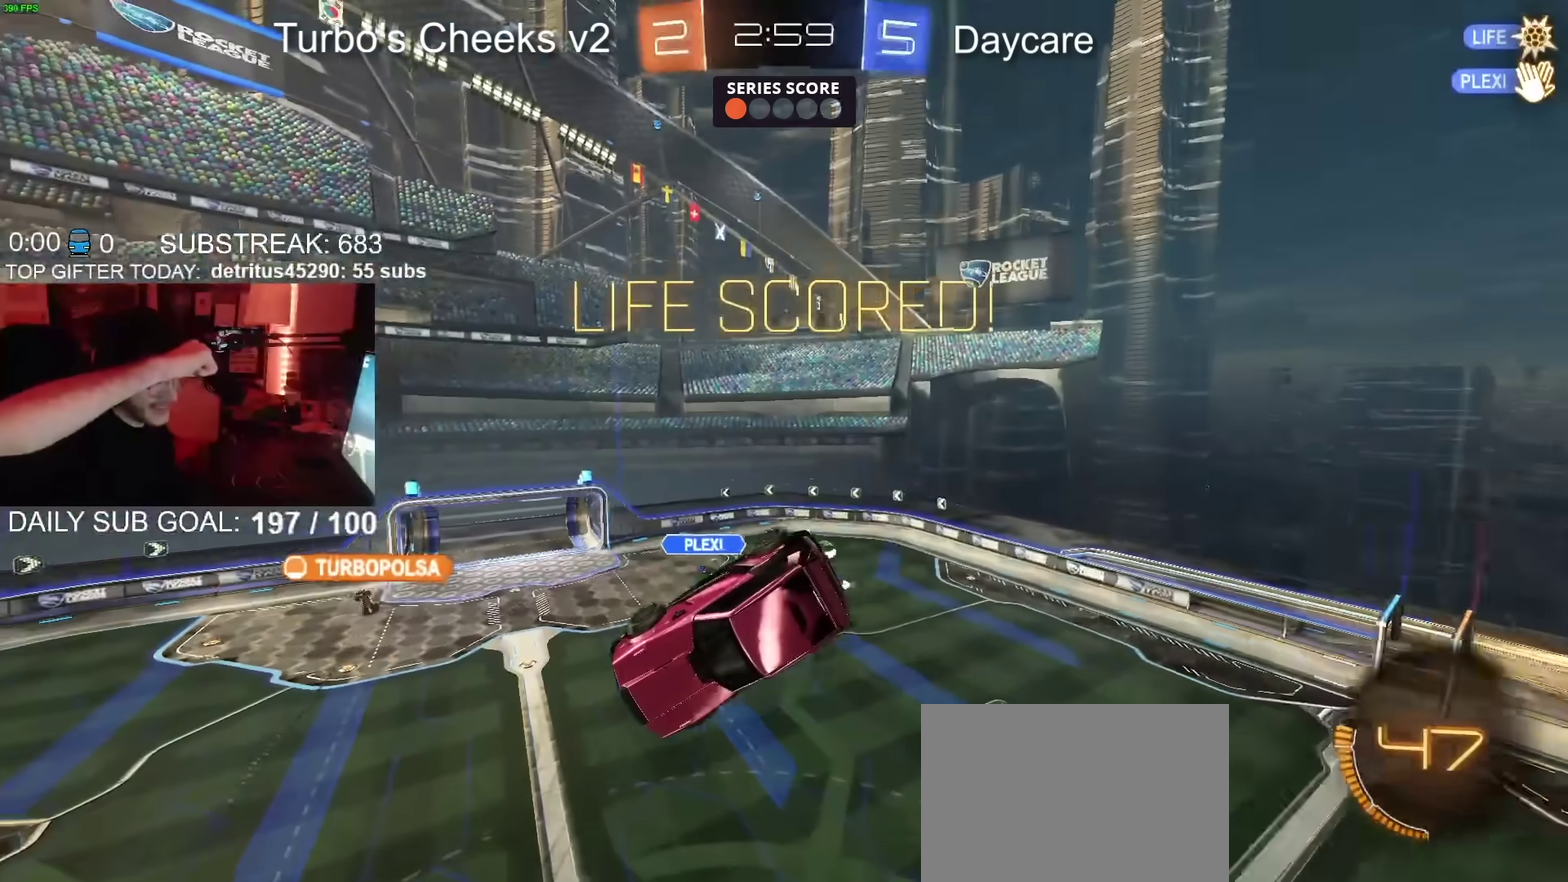
{"buttons": [], "left_stick": "center", "right_stick": "center", "events": []}
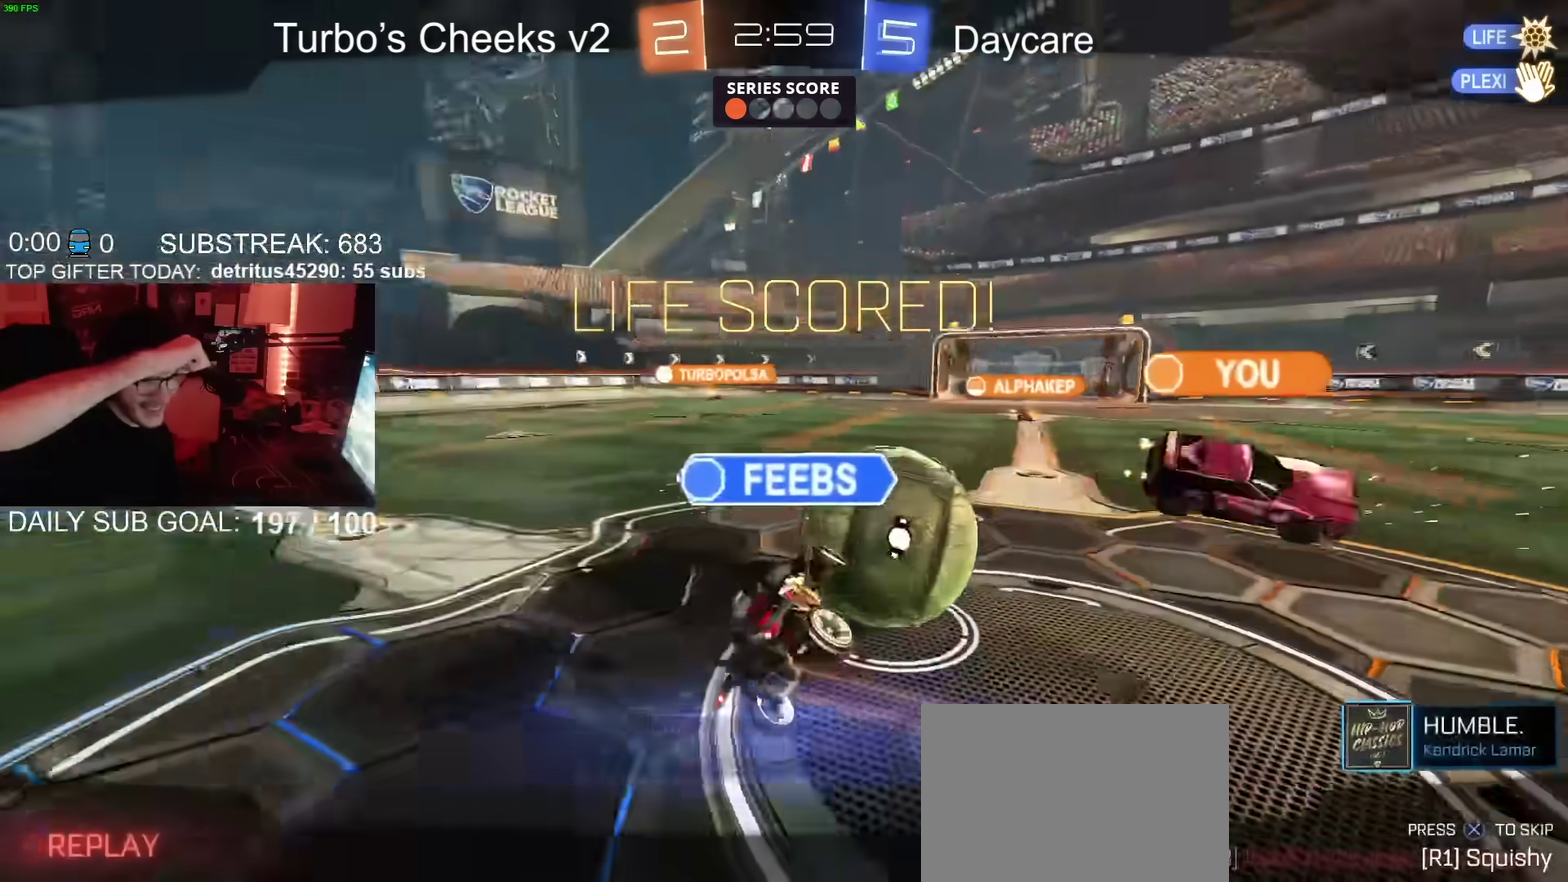
{"buttons": [], "left_stick": "center", "right_stick": "center", "events": []}
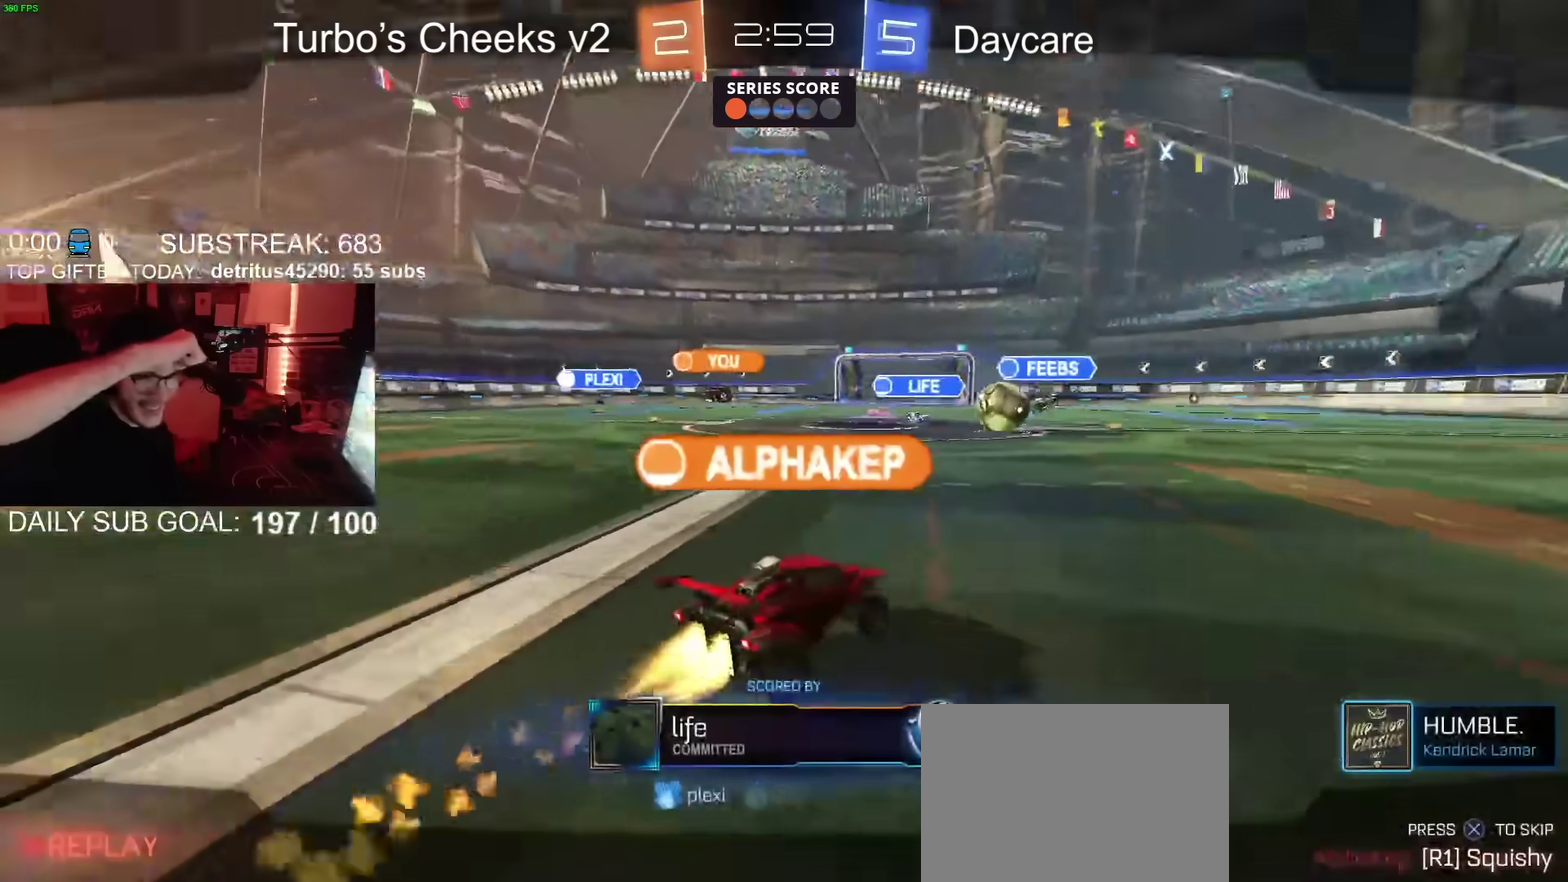
{"buttons": ["CROSS"], "left_stick": "center", "right_stick": "center", "events": [[33, "CROSS", "down"], [217, "CROSS", "up"], [367, "CROSS", "down"]]}
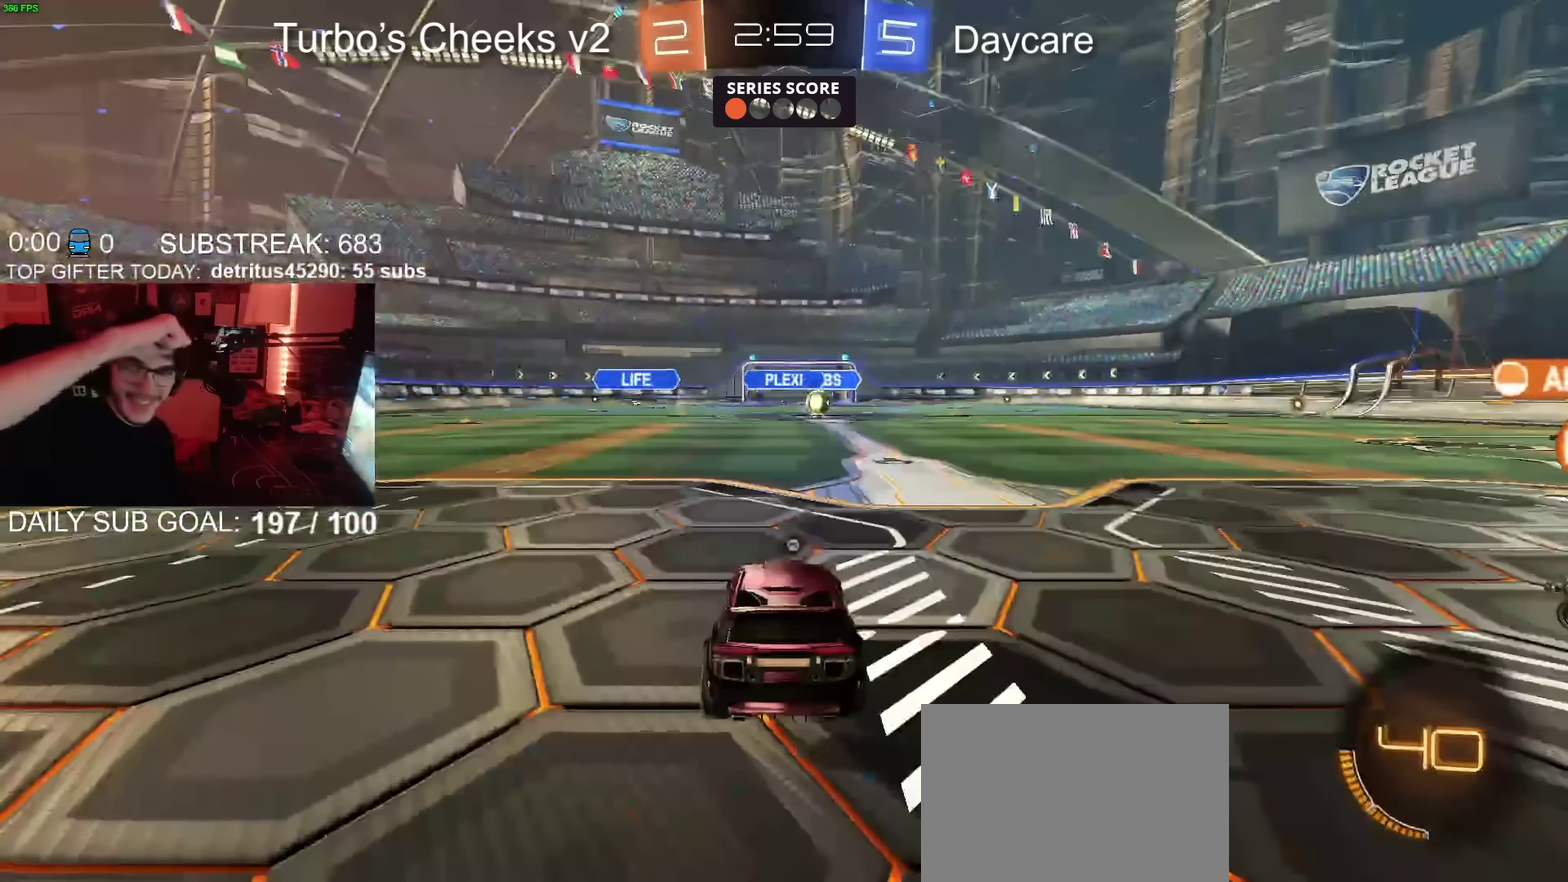
{"buttons": [], "left_stick": "center", "right_stick": "center", "events": [[67, "CROSS", "up"], [300, "CROSS", "down"], [484, "CROSS", "up"]]}
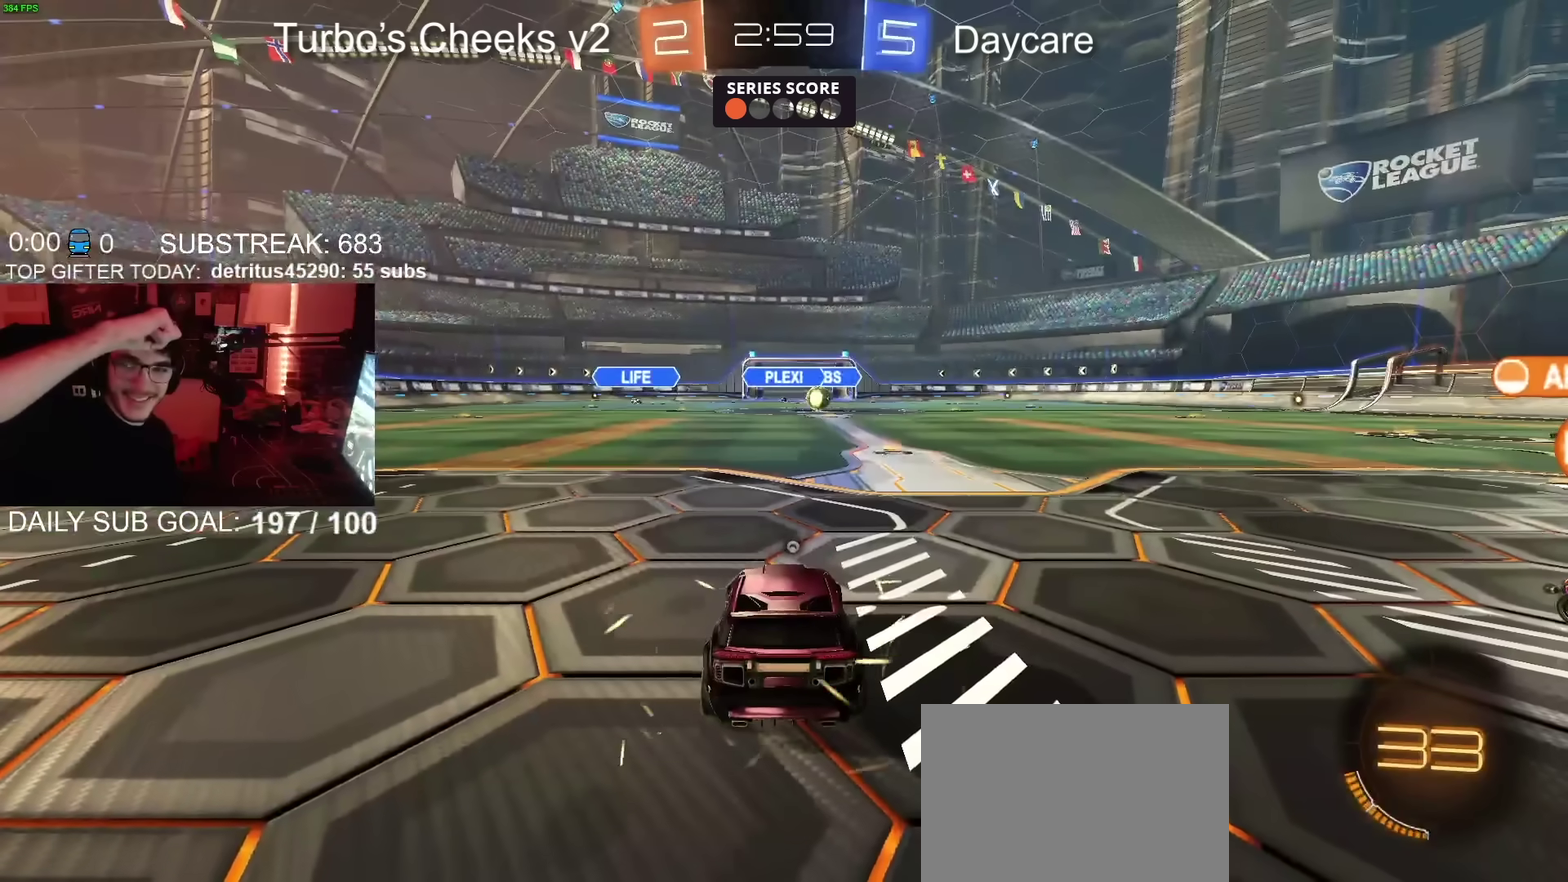
{"buttons": [], "left_stick": "center", "right_stick": "center", "events": [[233, "CROSS", "down"], [467, "CROSS", "up"]]}
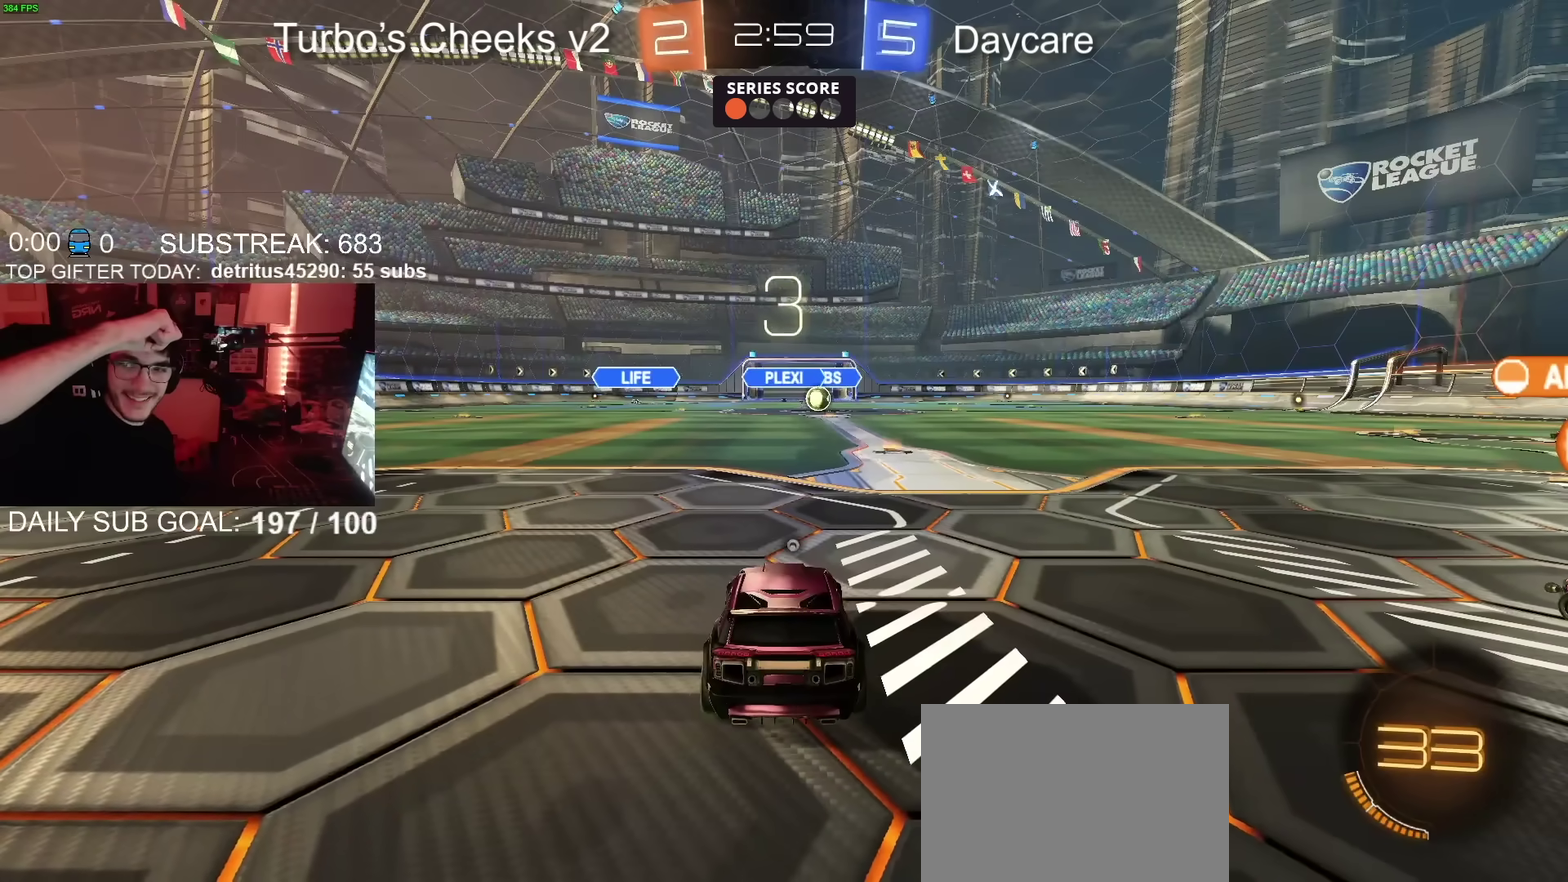
{"buttons": ["CROSS"], "left_stick": "center", "right_stick": "center", "events": [[300, "CROSS", "down"]]}
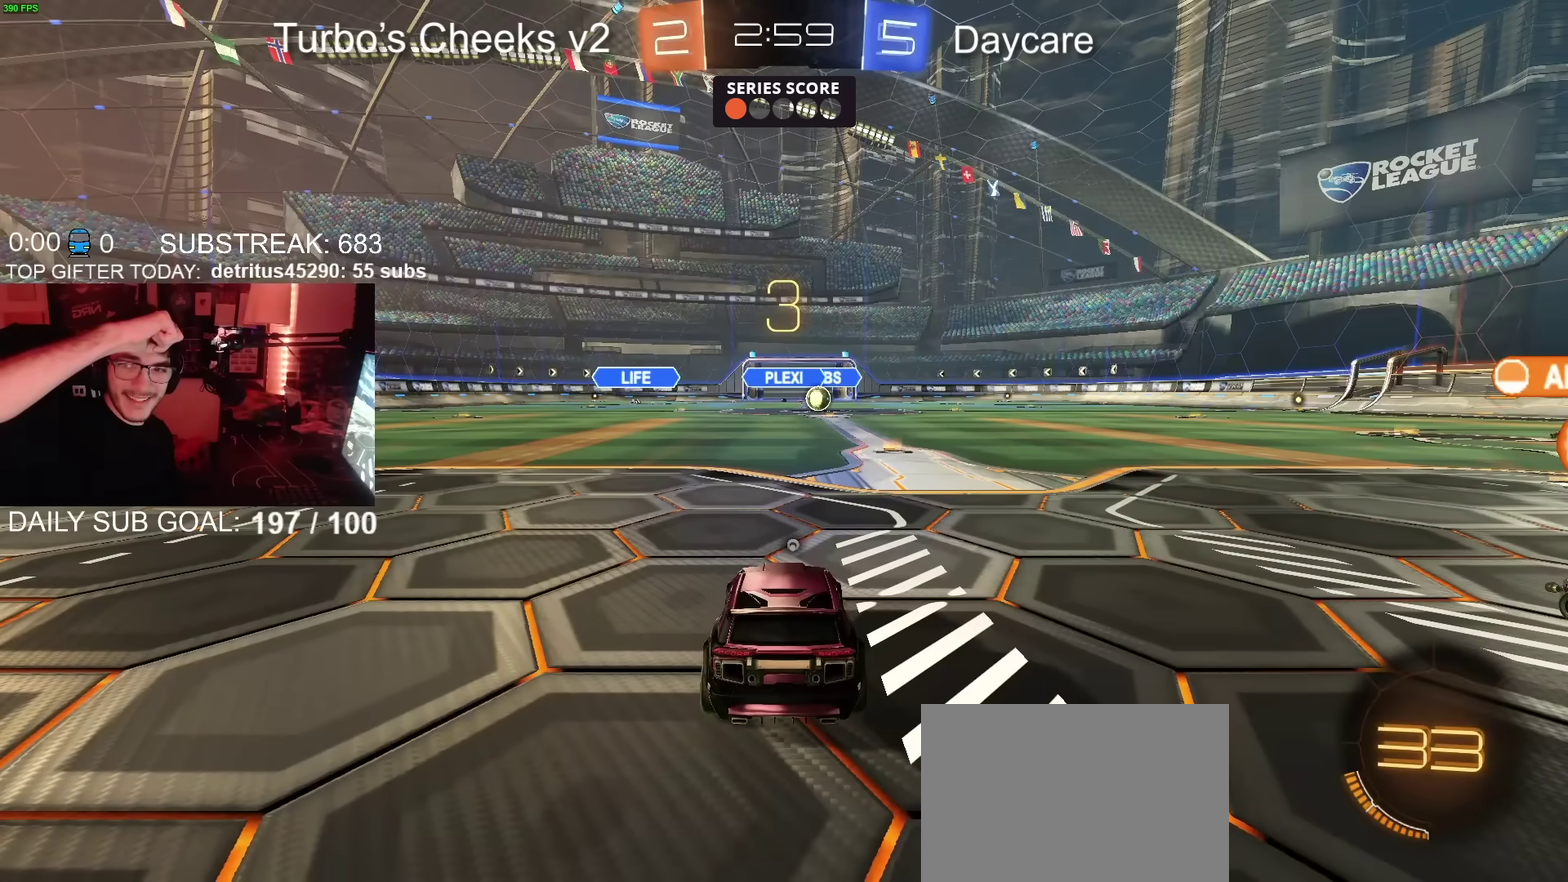
{"buttons": [], "left_stick": "center", "right_stick": "center", "events": [[33, "CROSS", "up"], [333, "CROSS", "down"], [484, "CROSS", "up"]]}
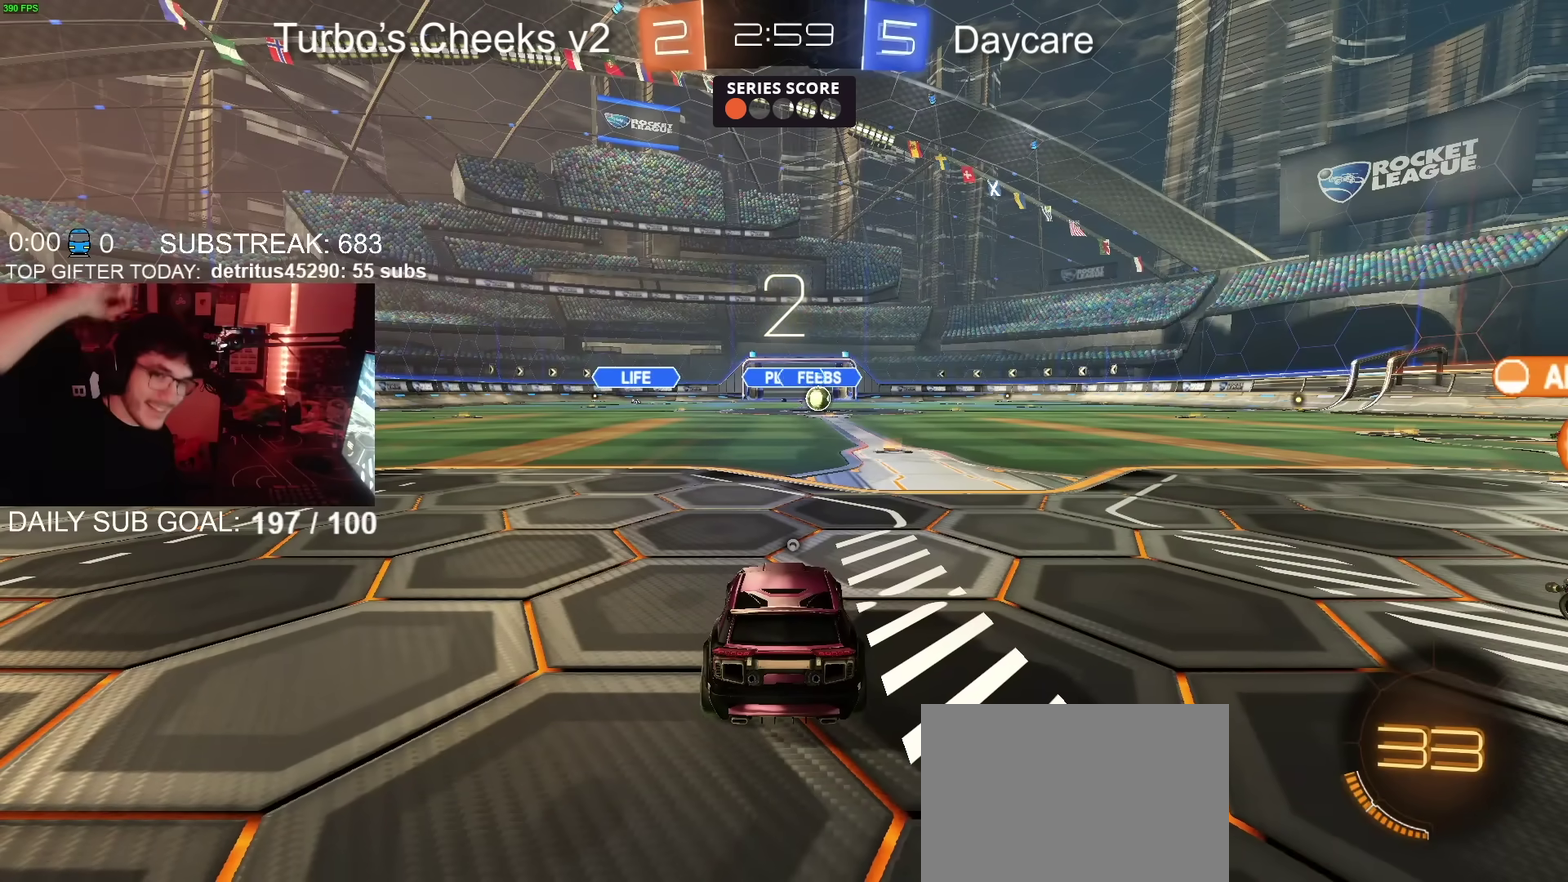
{"buttons": [], "left_stick": "center", "right_stick": "center", "events": []}
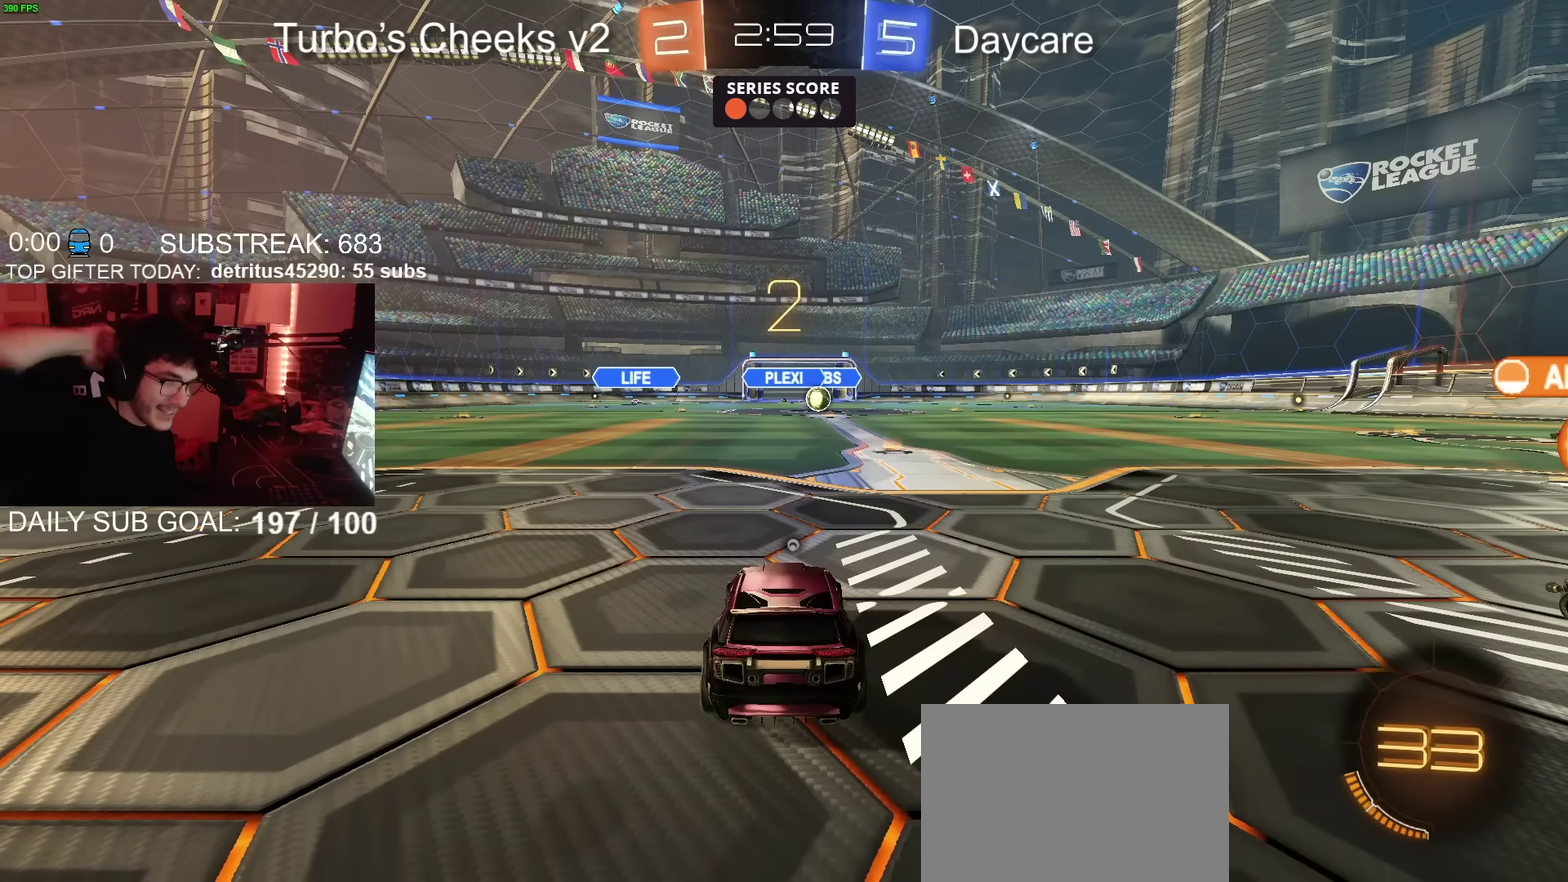
{"buttons": [], "left_stick": "center", "right_stick": "center", "events": []}
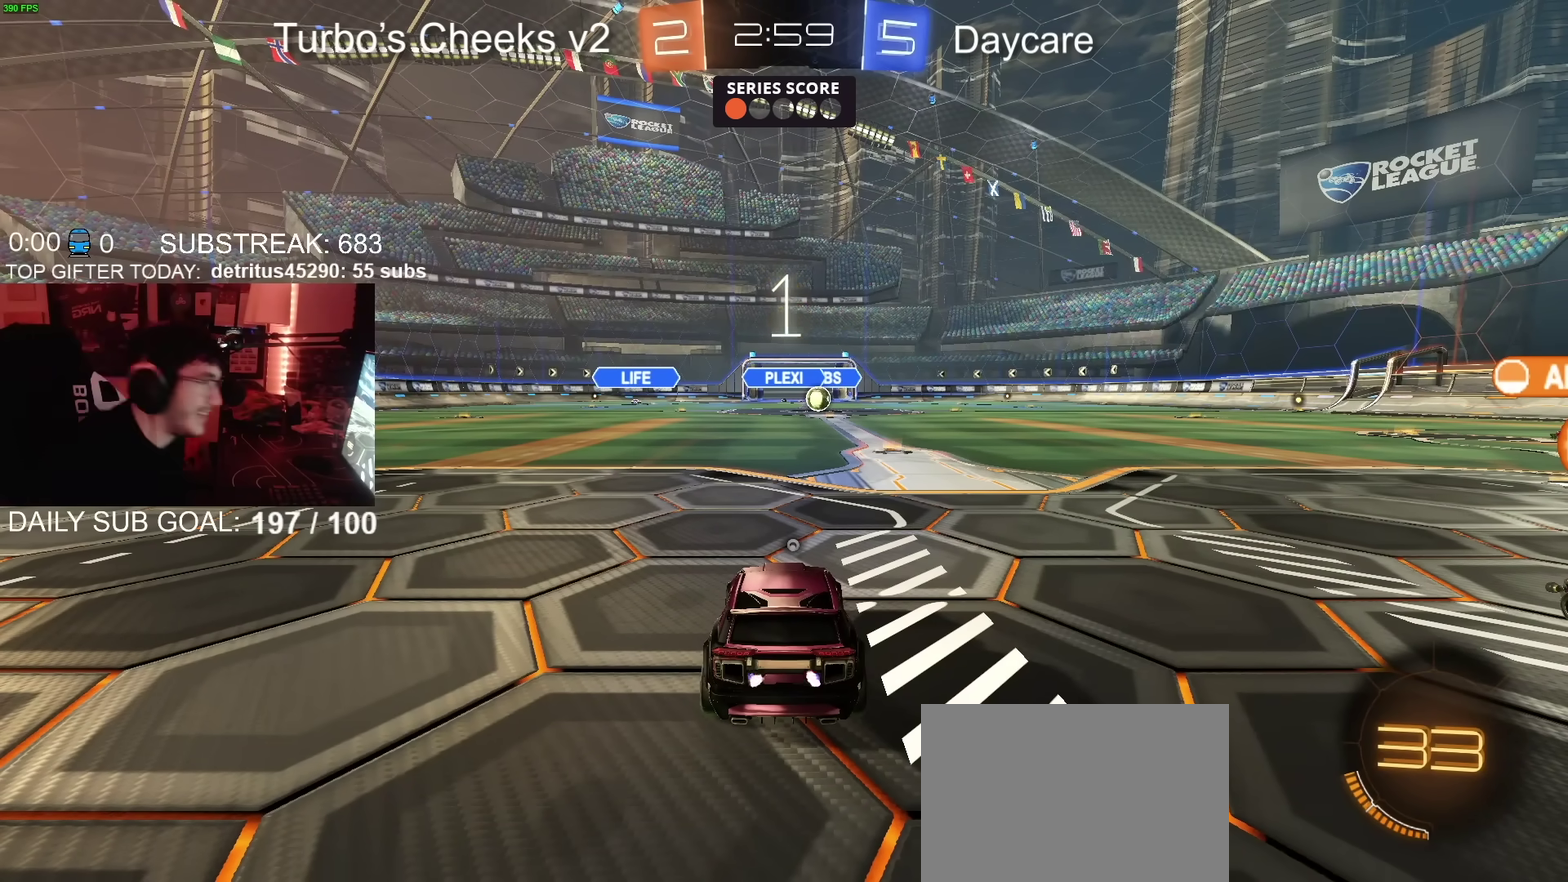
{"buttons": ["CIRCLE", "R2"], "left_stick": "center", "right_stick": "center", "events": [[300, "R2", "down"], [351, "CIRCLE", "down"]]}
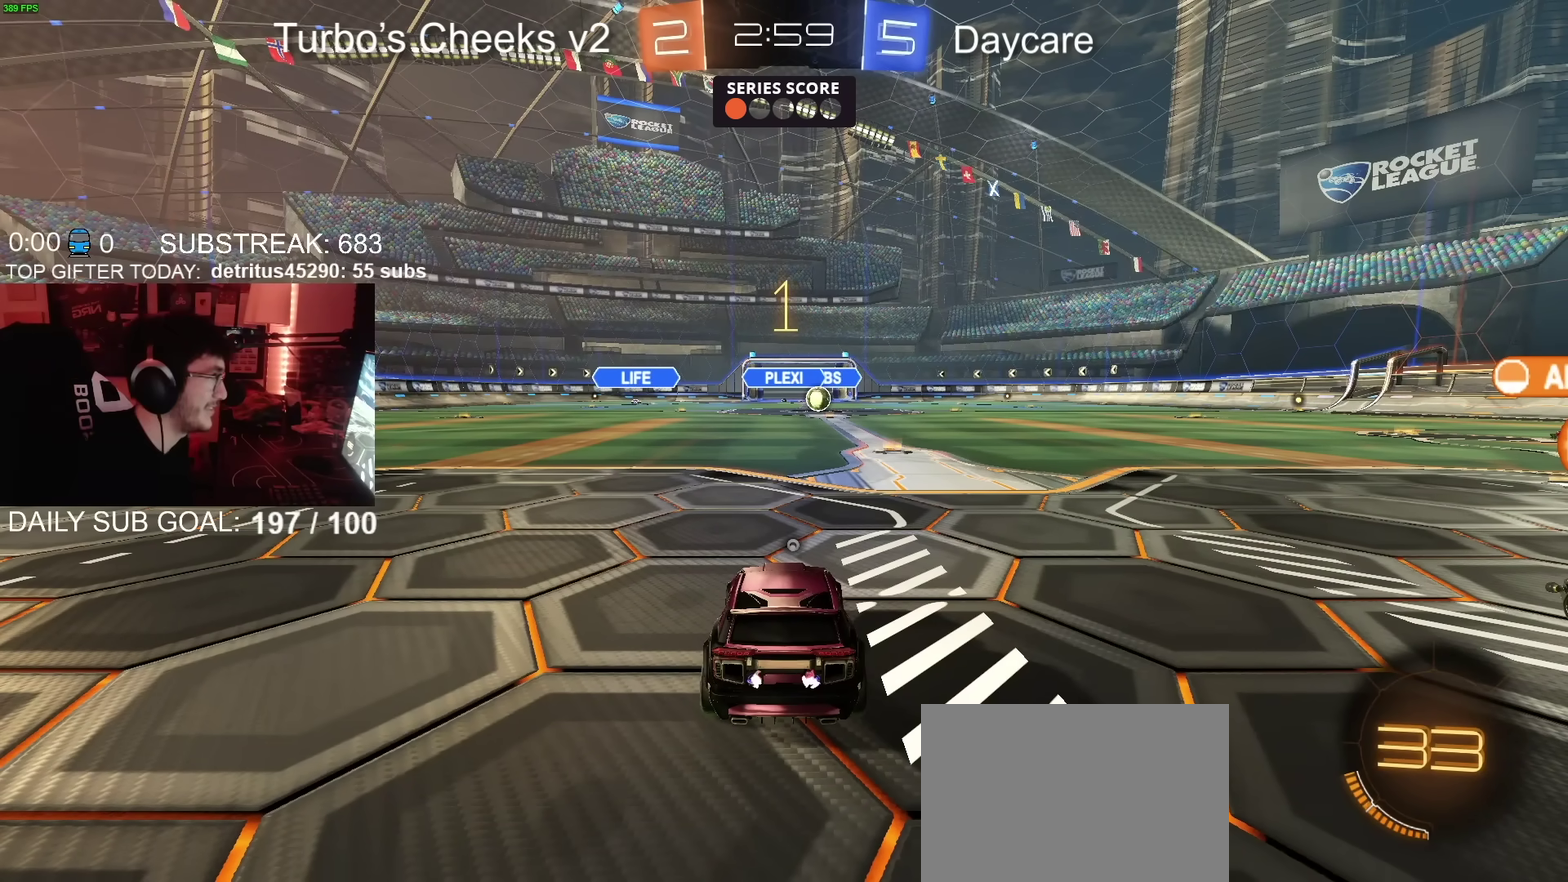
{"buttons": ["CIRCLE", "R2"], "left_stick": "center", "right_stick": "center", "events": [[66, "CIRCLE", "up"], [83, "left_stick", "up-right"], [167, "left_stick", "center"], [217, "CIRCLE", "down"], [267, "left_stick", "up-right"], [367, "left_stick", "center"]]}
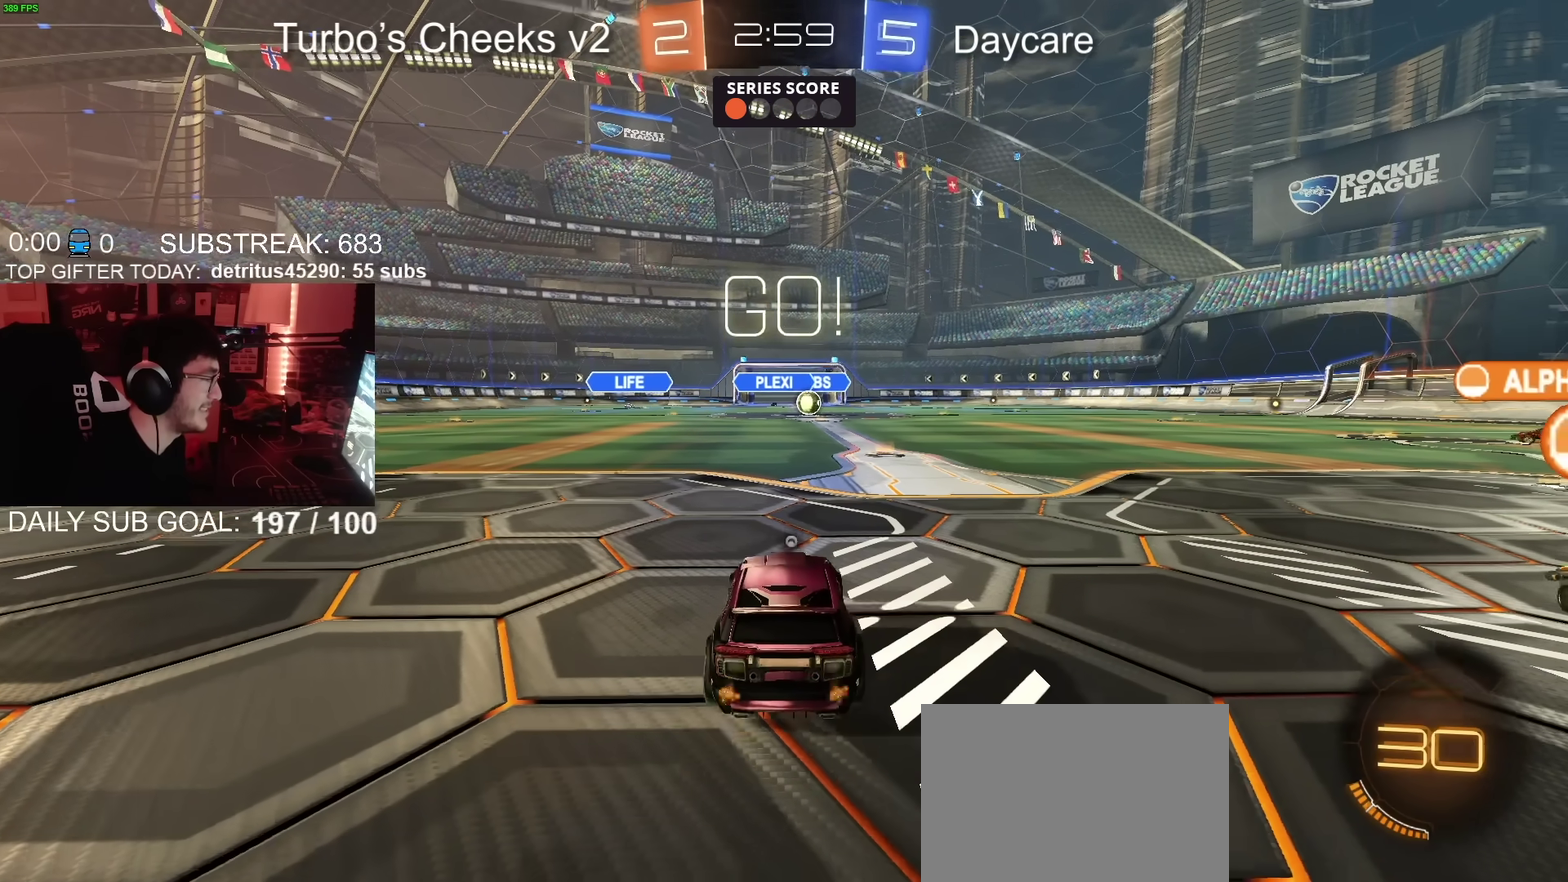
{"buttons": ["R2"], "left_stick": "down", "right_stick": "center", "events": [[100, "left_stick", "down-left"], [217, "left_stick", "up-right"], [250, "CROSS", "down"], [284, "TRIANGLE", "down"], [317, "left_stick", "down"], [351, "CIRCLE", "up"], [351, "CROSS", "up"], [401, "TRIANGLE", "up"]]}
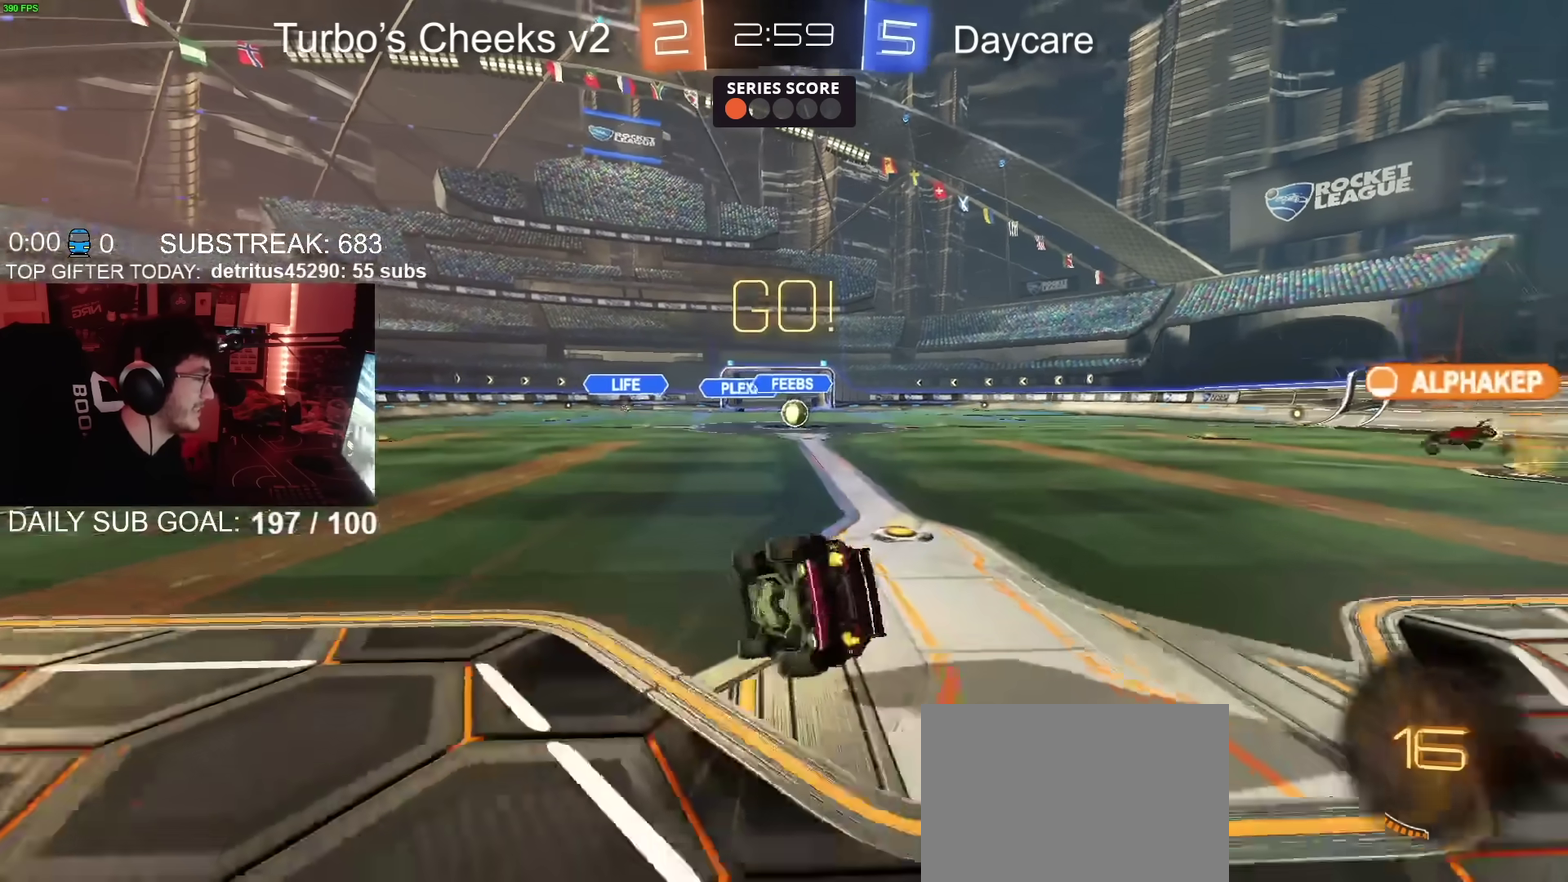
{"buttons": ["R2"], "left_stick": "down-right", "right_stick": "center"}